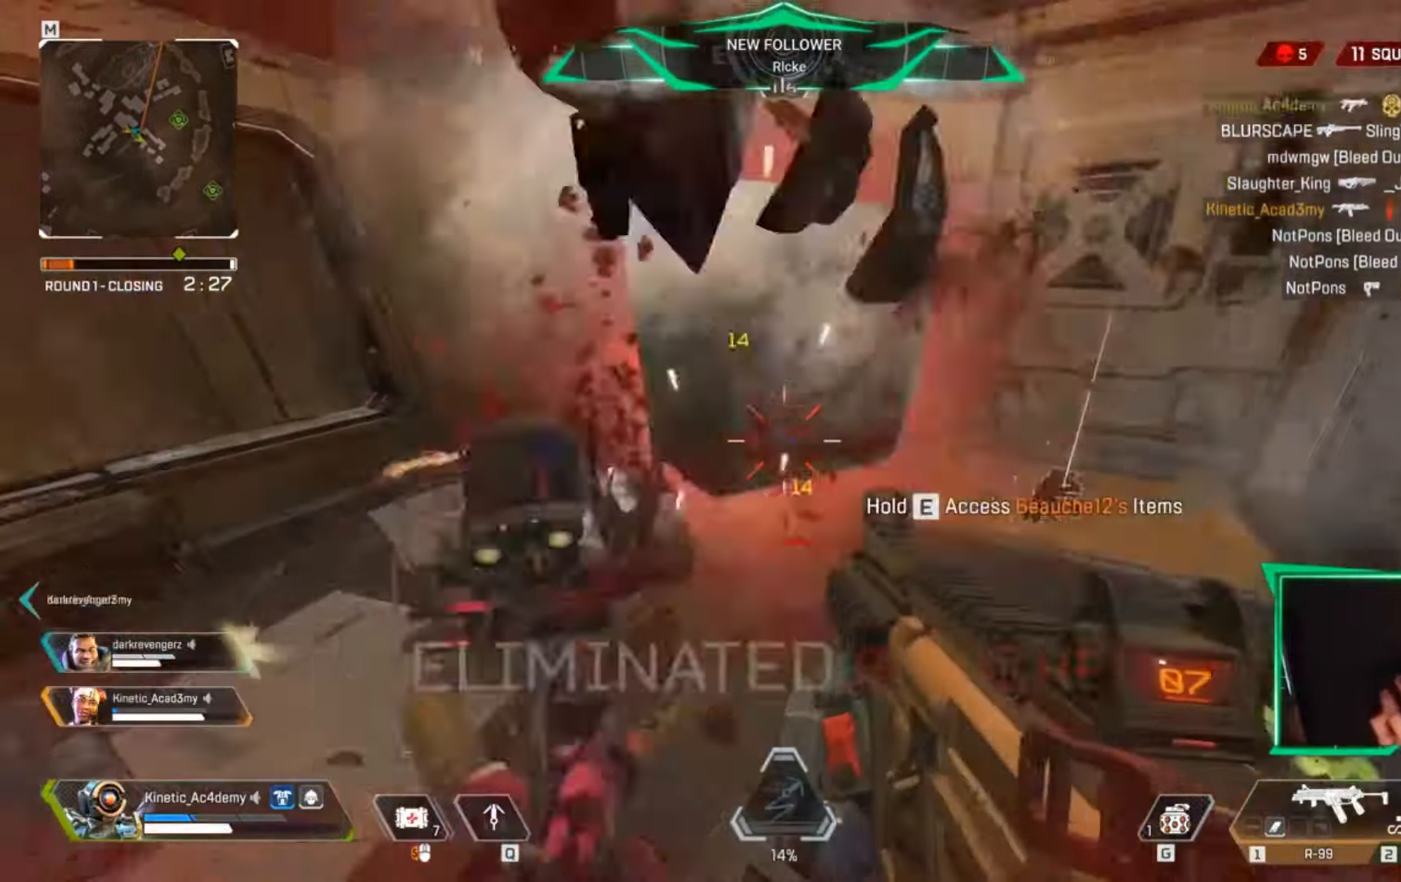
Gameplay with keyboard; each line is a JSON object with the keys held at the frame after it. "events" lists presses ("down") and releases ("up") of "1", "2", "3", "4", "5", "a", "alt", "c", "caps_lock", "ctrl", "d", "e", "f", "g", "q", "r", "s", "shift", "space", "t", "tab", "v", "w", "x" and "z" between this image and that frame as [ms after this image, input, new state], when the widget could be followed in between. No other keys are recorded. Mouse input is not recorded.
{"keys": ["a"], "events": []}
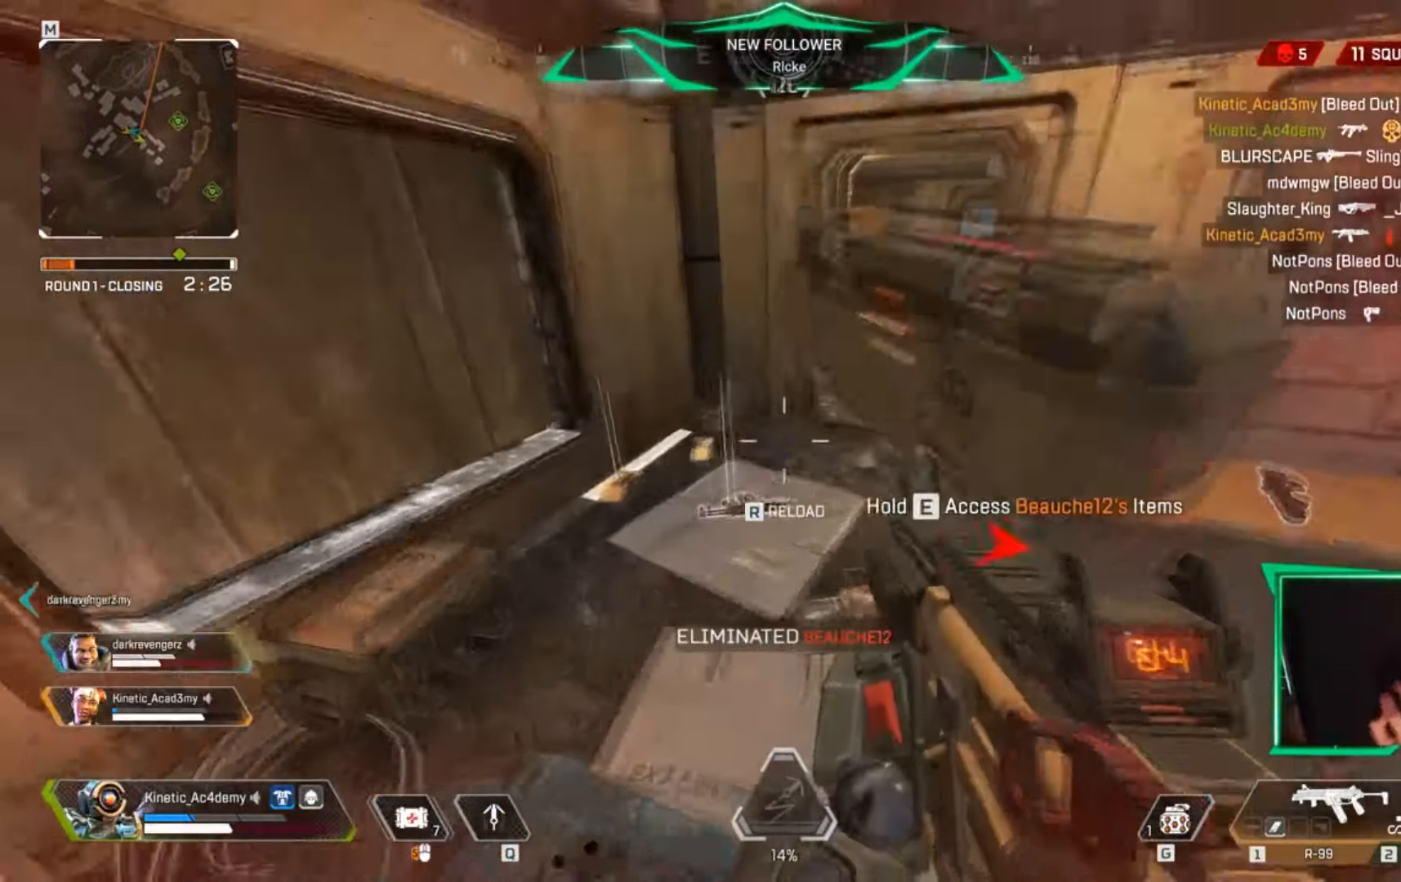
{"keys": ["e", "w"], "events": [[50, "w", "down"], [300, "a", "up"], [333, "e", "down"], [433, "e", "up"], [467, "e", "down"]]}
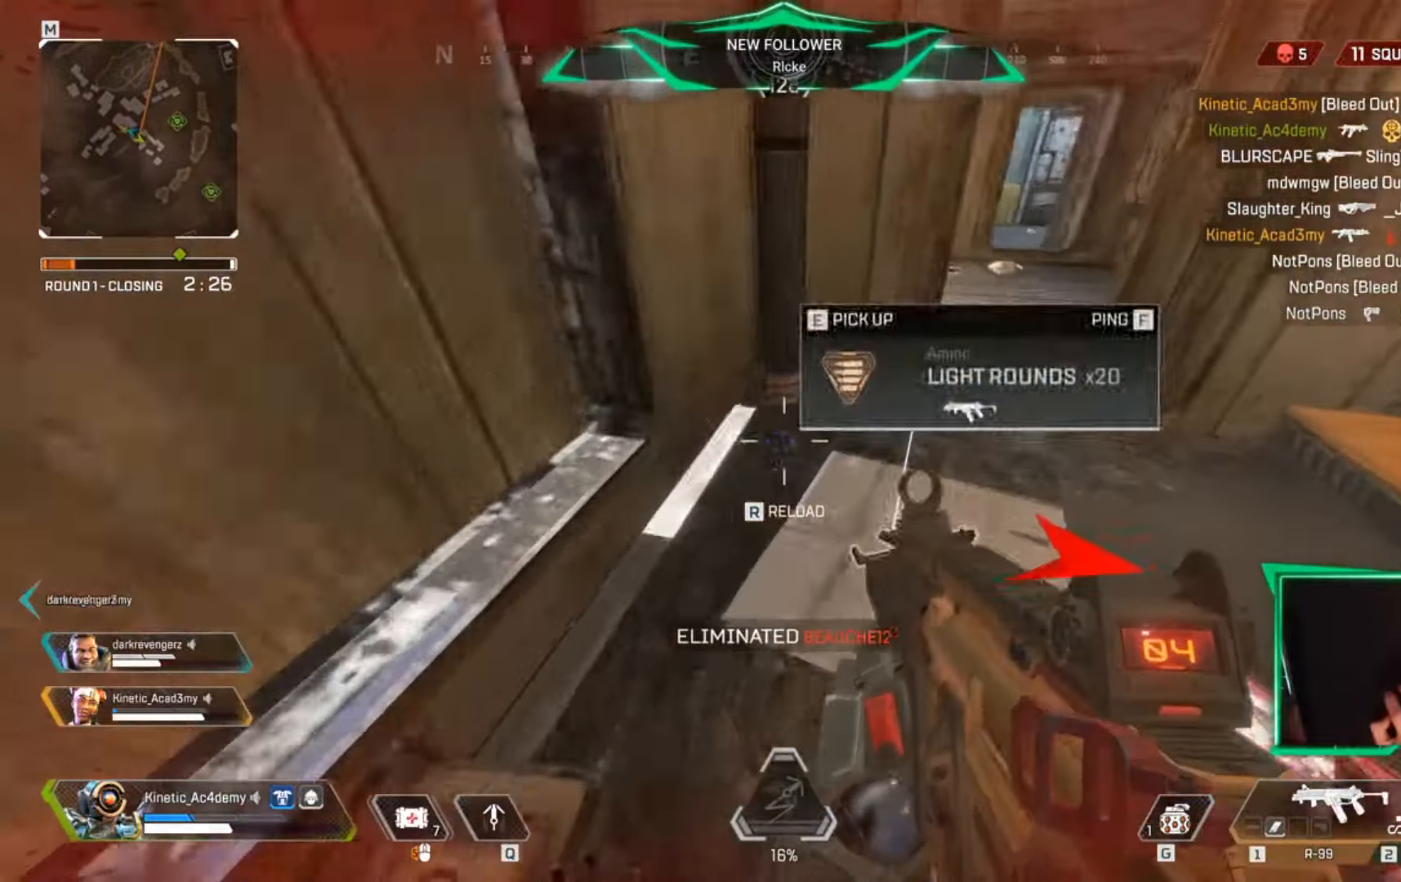
{"keys": ["w"], "events": [[67, "e", "up"], [117, "a", "down"], [117, "e", "down"], [217, "e", "up"], [250, "r", "down"], [351, "r", "up"], [434, "a", "up"]]}
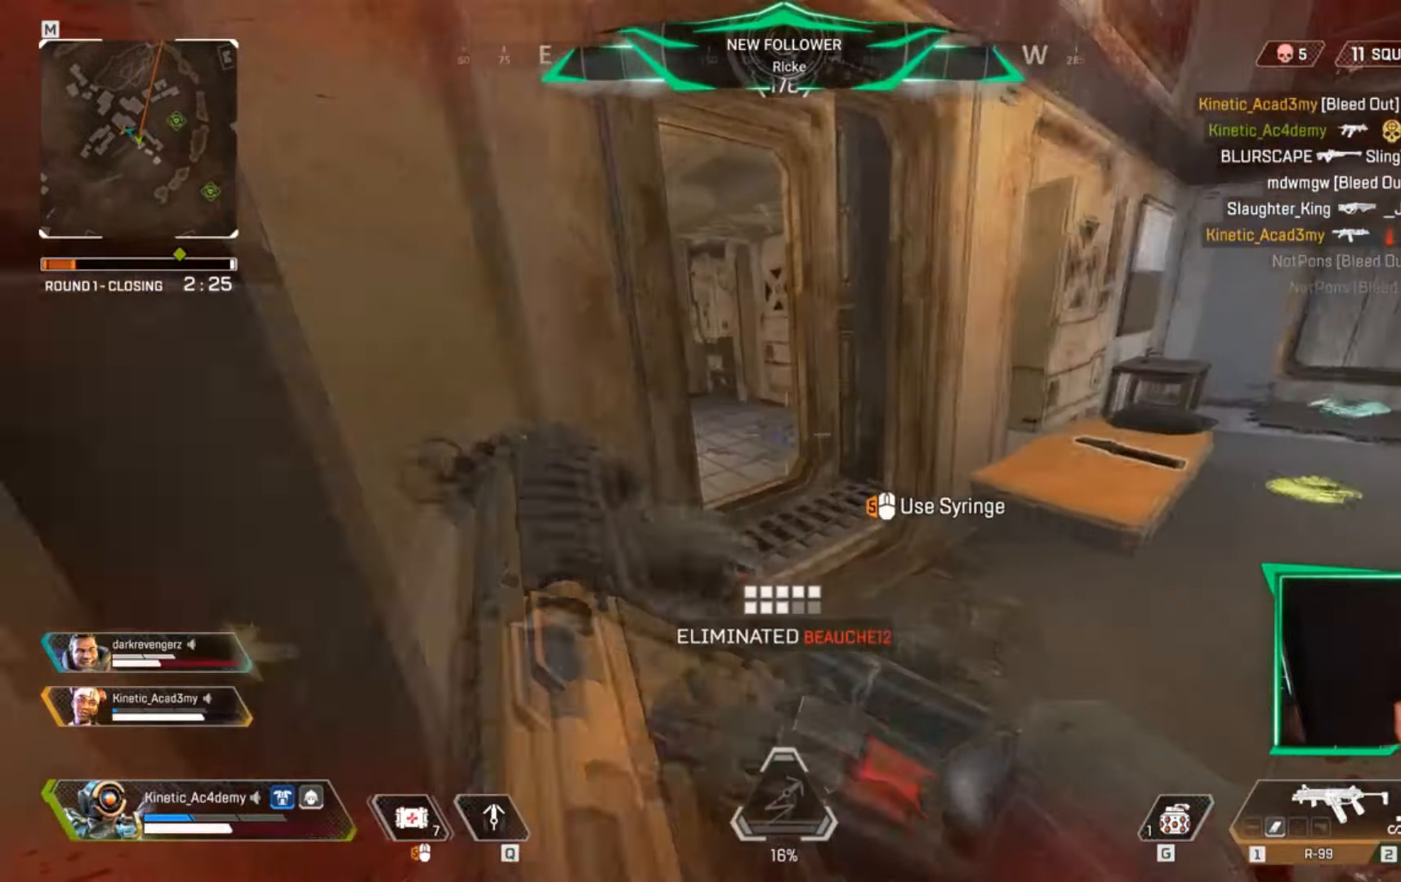
{"keys": ["a", "d", "shift", "w"], "events": [[183, "d", "down"], [200, "a", "down"], [467, "shift", "down"]]}
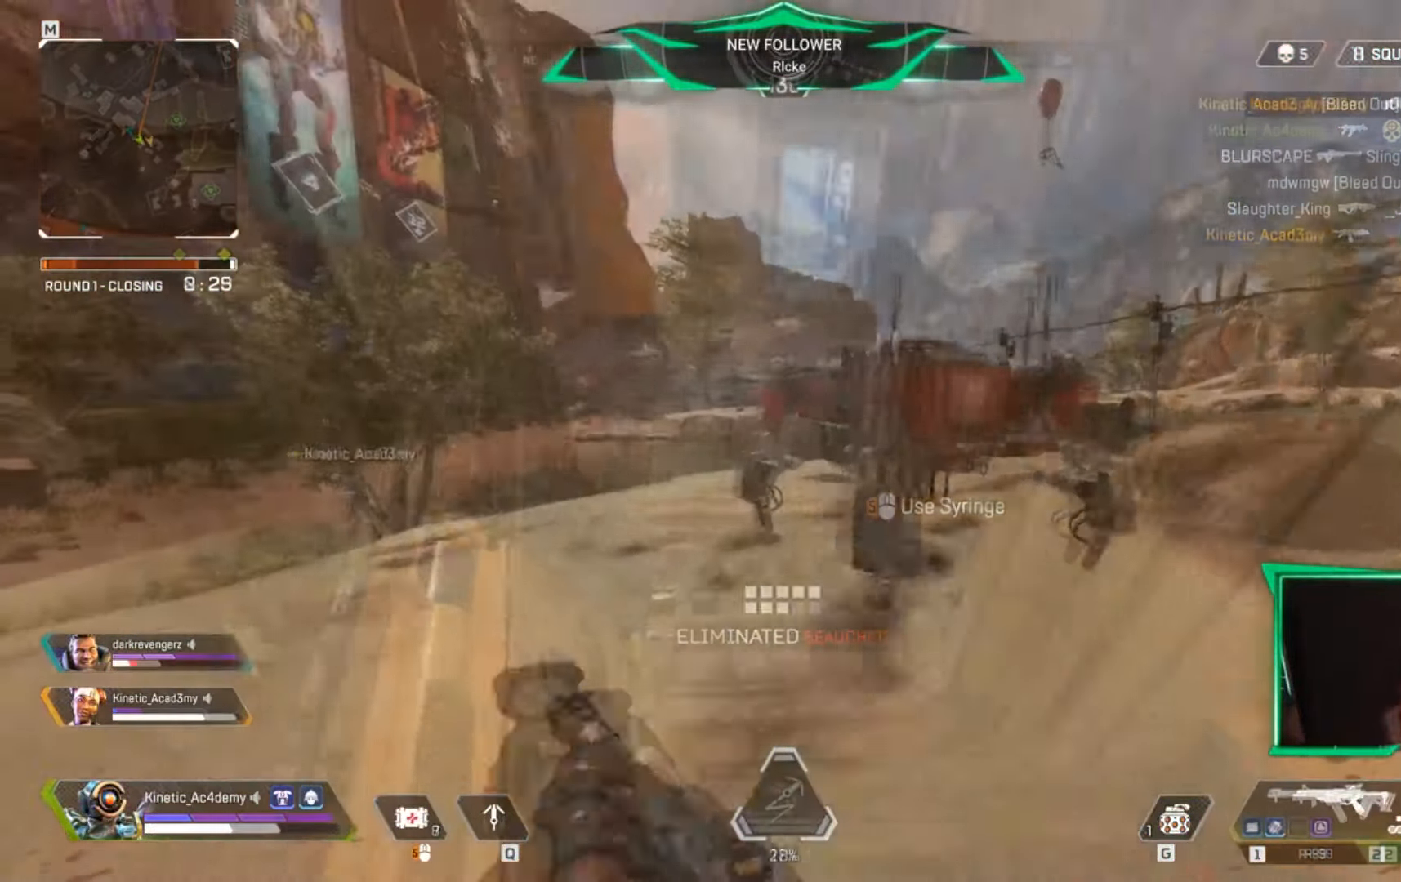
{"keys": ["d"], "events": [[17, "d", "up"], [100, "shift", "up"], [150, "w", "up"], [434, "d", "down"], [484, "a", "up"]]}
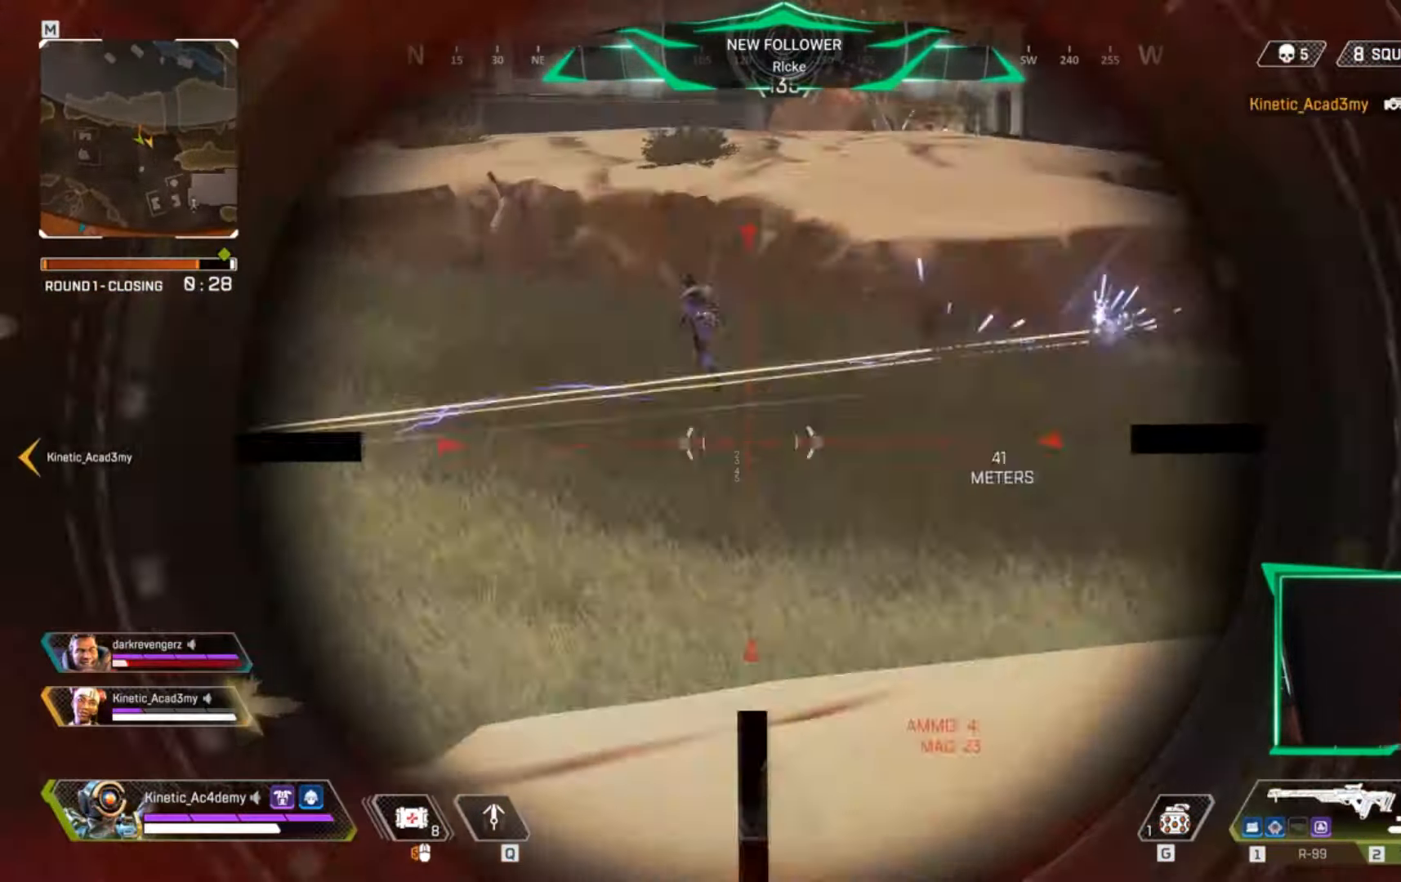
{"keys": ["d"], "events": [[66, "w", "down"], [167, "a", "down"], [217, "d", "up"], [217, "w", "up"], [450, "d", "down"], [467, "a", "up"]]}
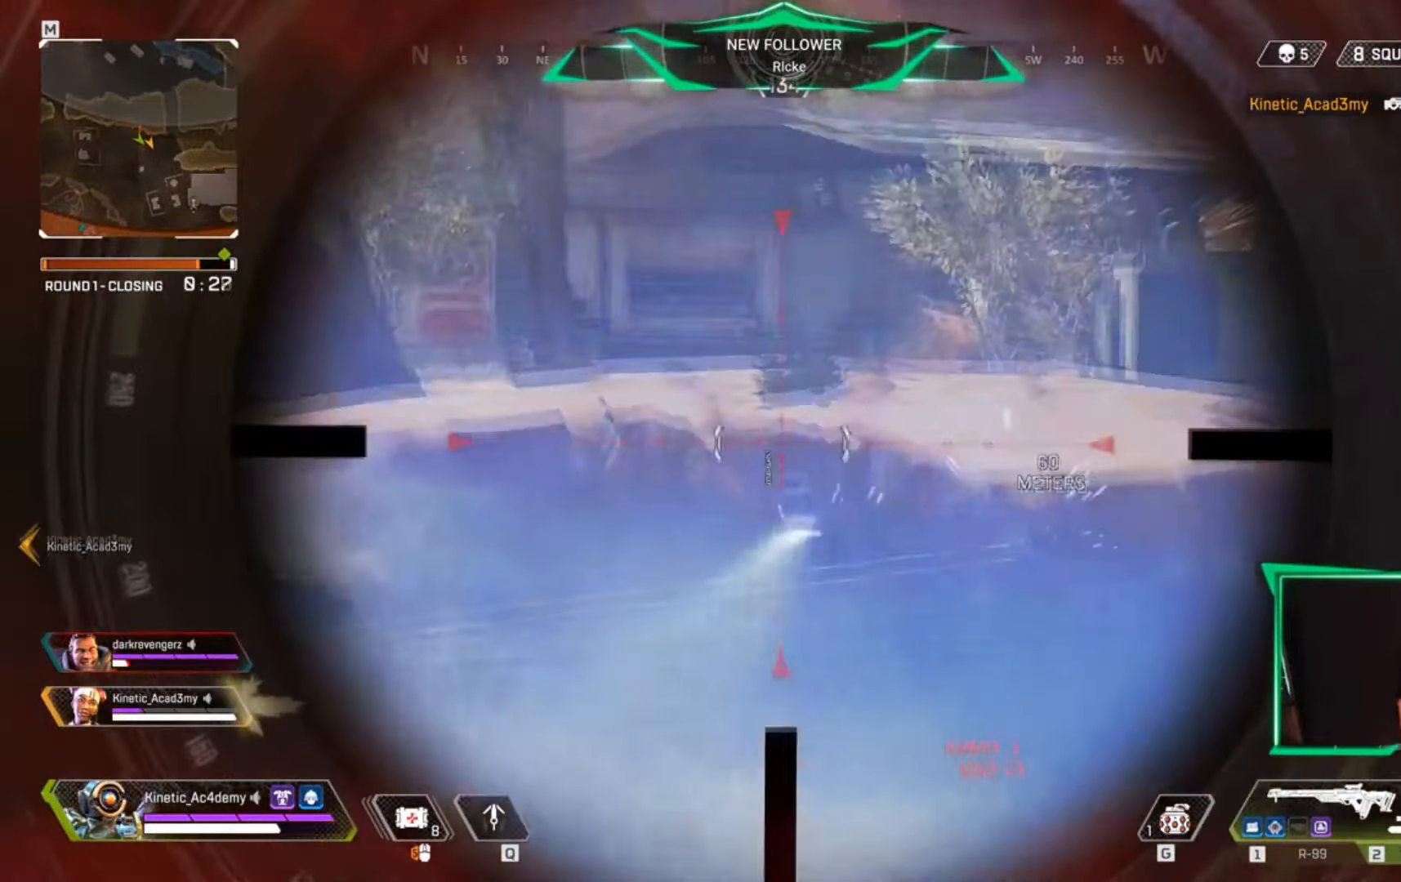
{"keys": ["a"], "events": [[334, "a", "down"], [434, "d", "up"]]}
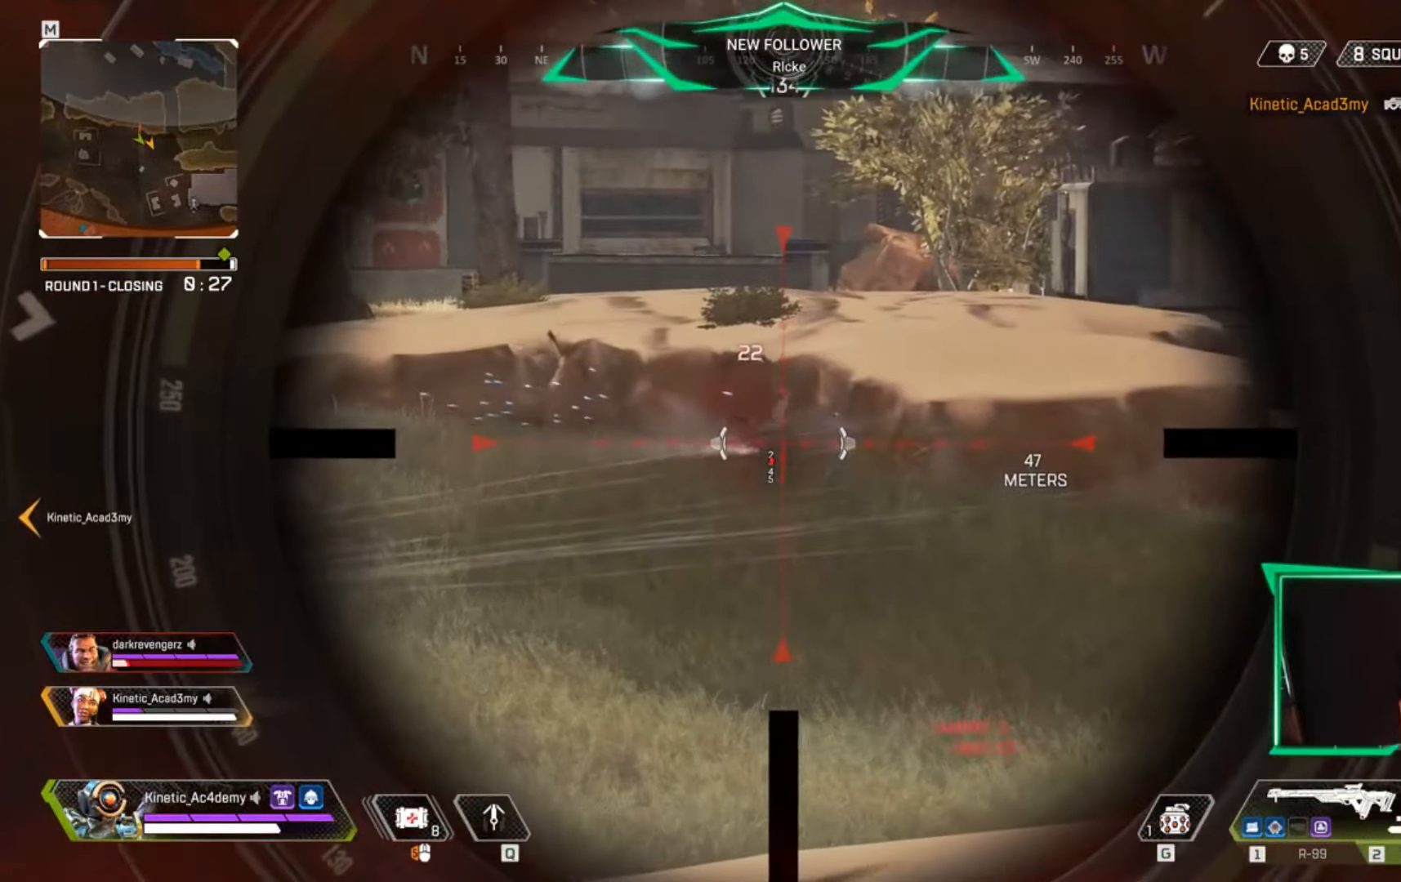
{"keys": ["d"], "events": [[200, "d", "down"], [250, "a", "up"]]}
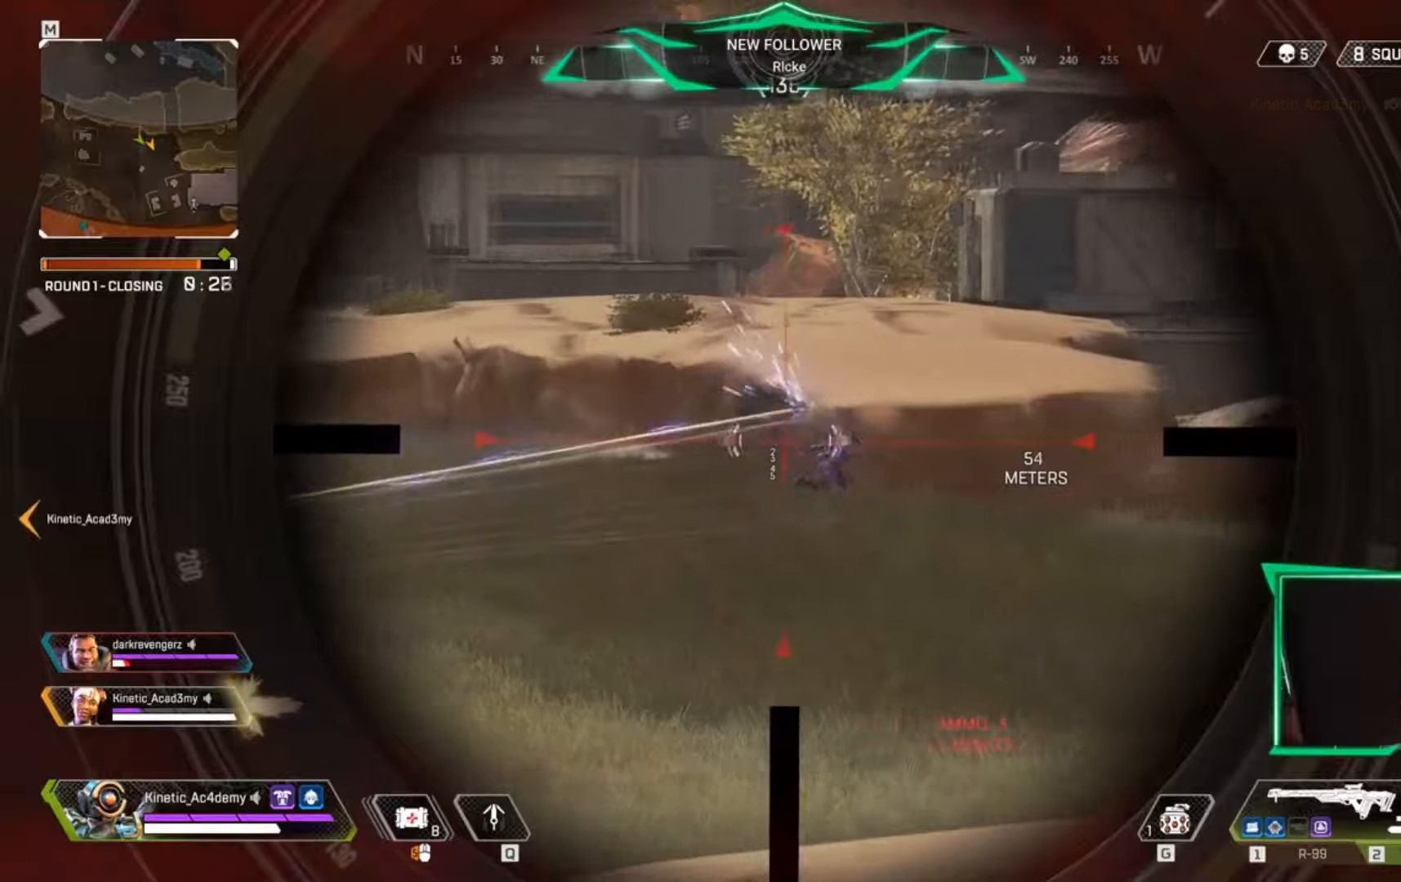
{"keys": ["a"], "events": [[217, "a", "down"], [317, "d", "up"]]}
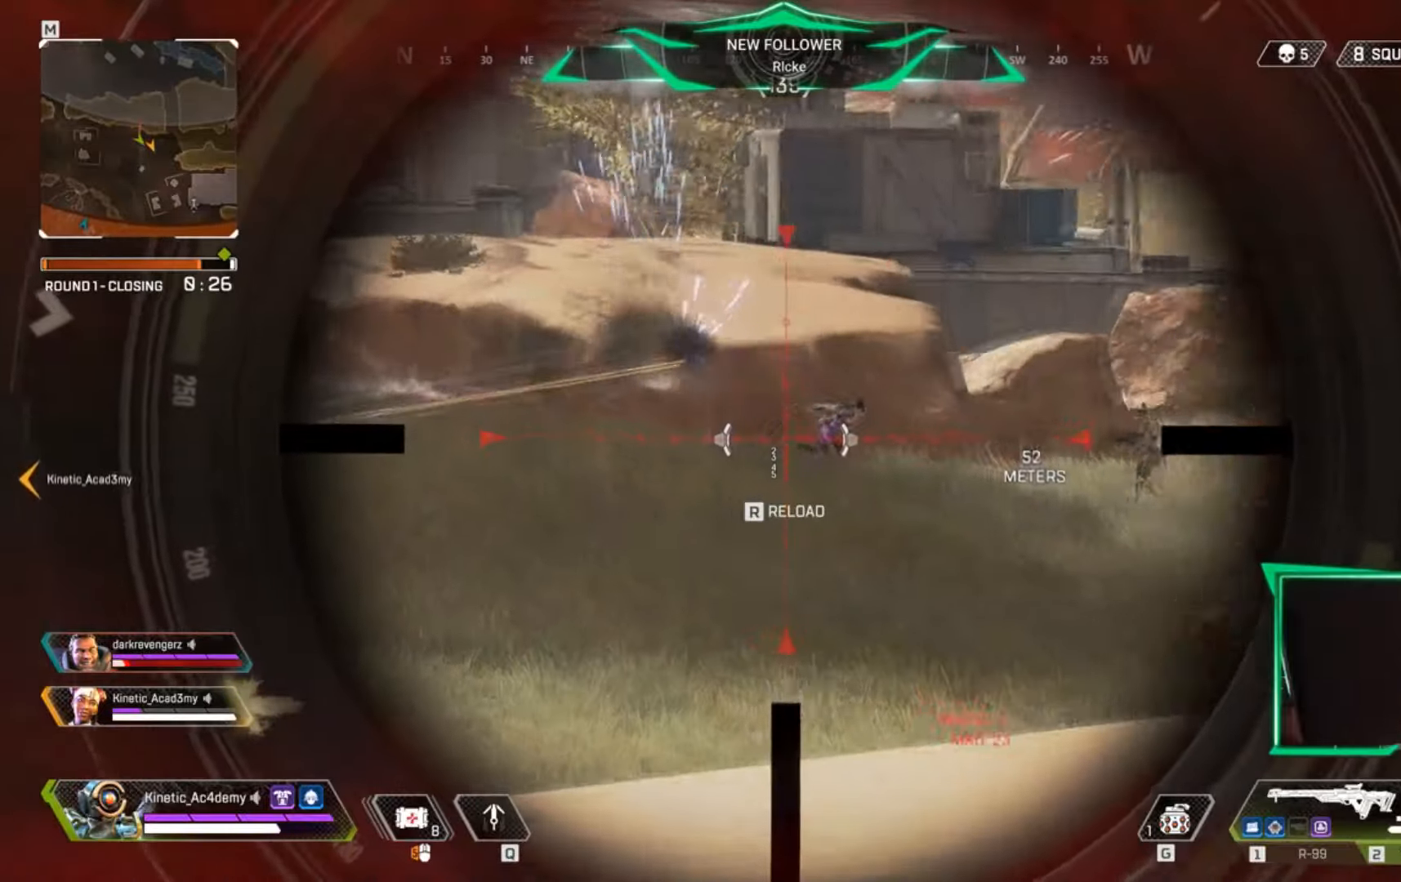
{"keys": ["a"], "events": [[100, "w", "down"], [234, "w", "up"]]}
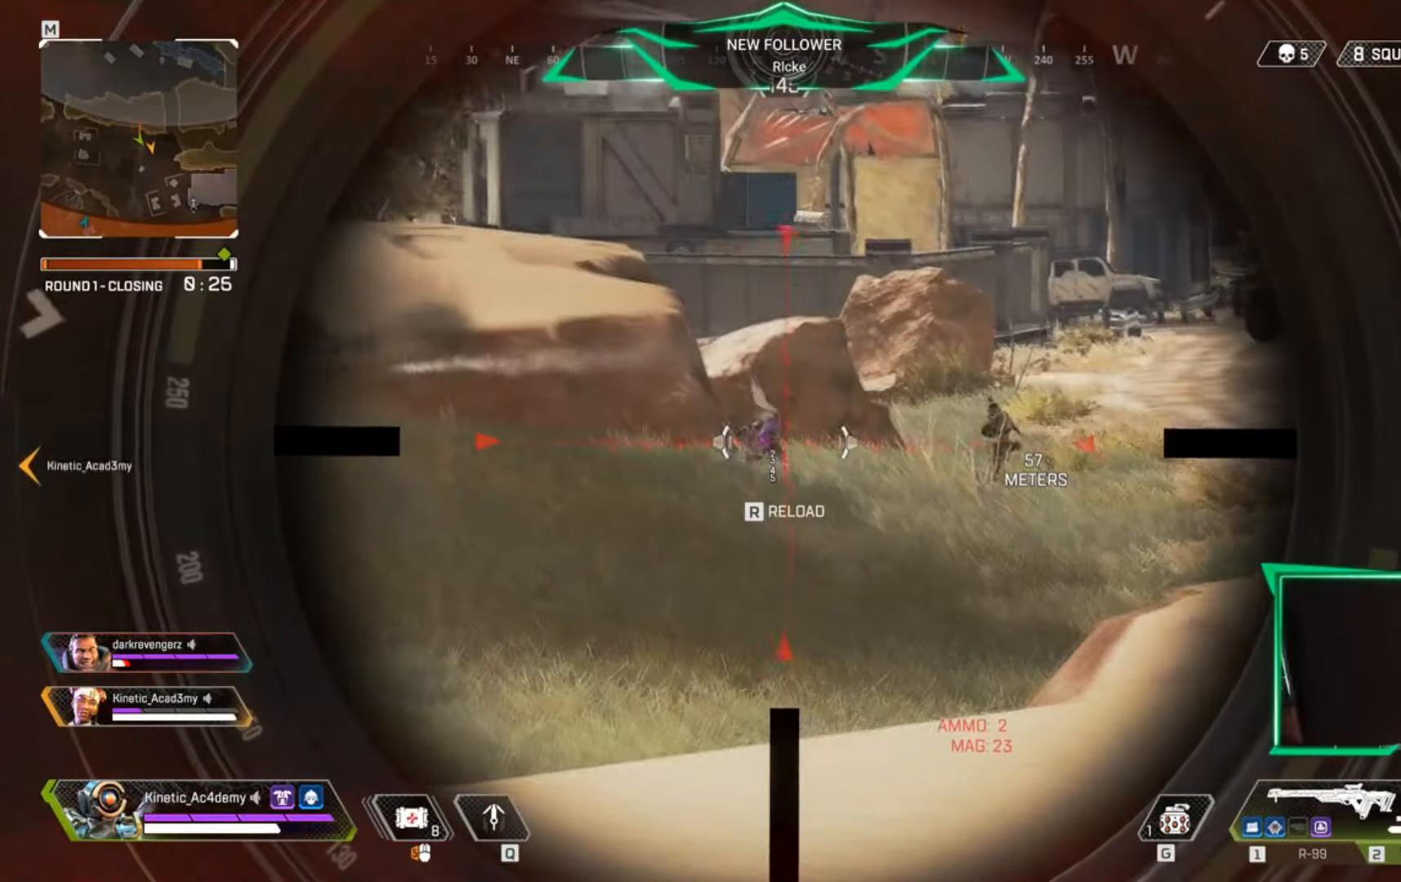
{"keys": ["d"], "events": [[101, "d", "down"], [117, "a", "up"]]}
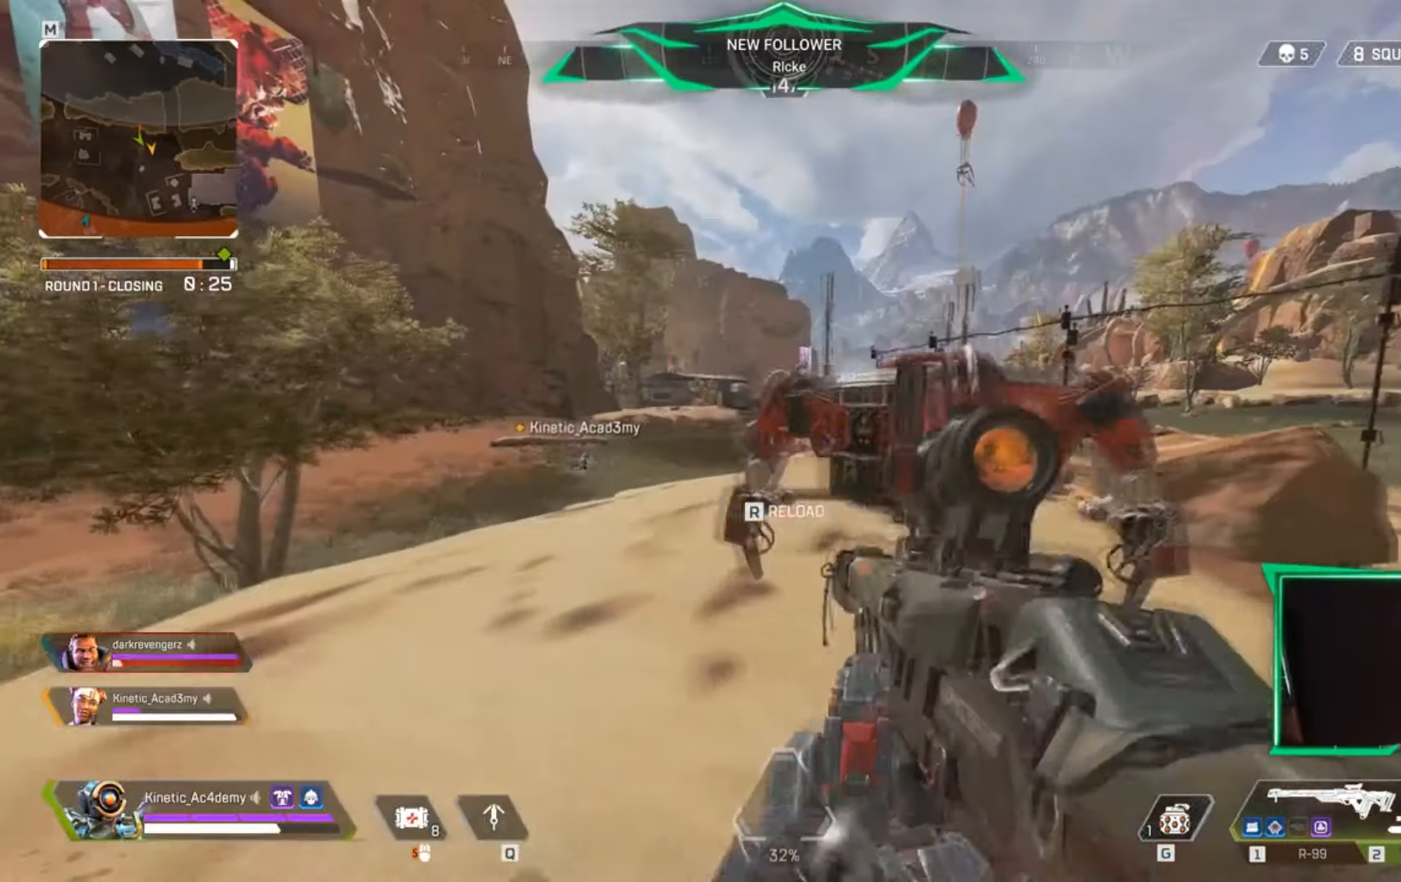
{"keys": ["w"], "events": [[67, "w", "down"], [167, "d", "up"], [167, "r", "down"], [250, "r", "up"], [450, "c", "down"], [500, "c", "up"]]}
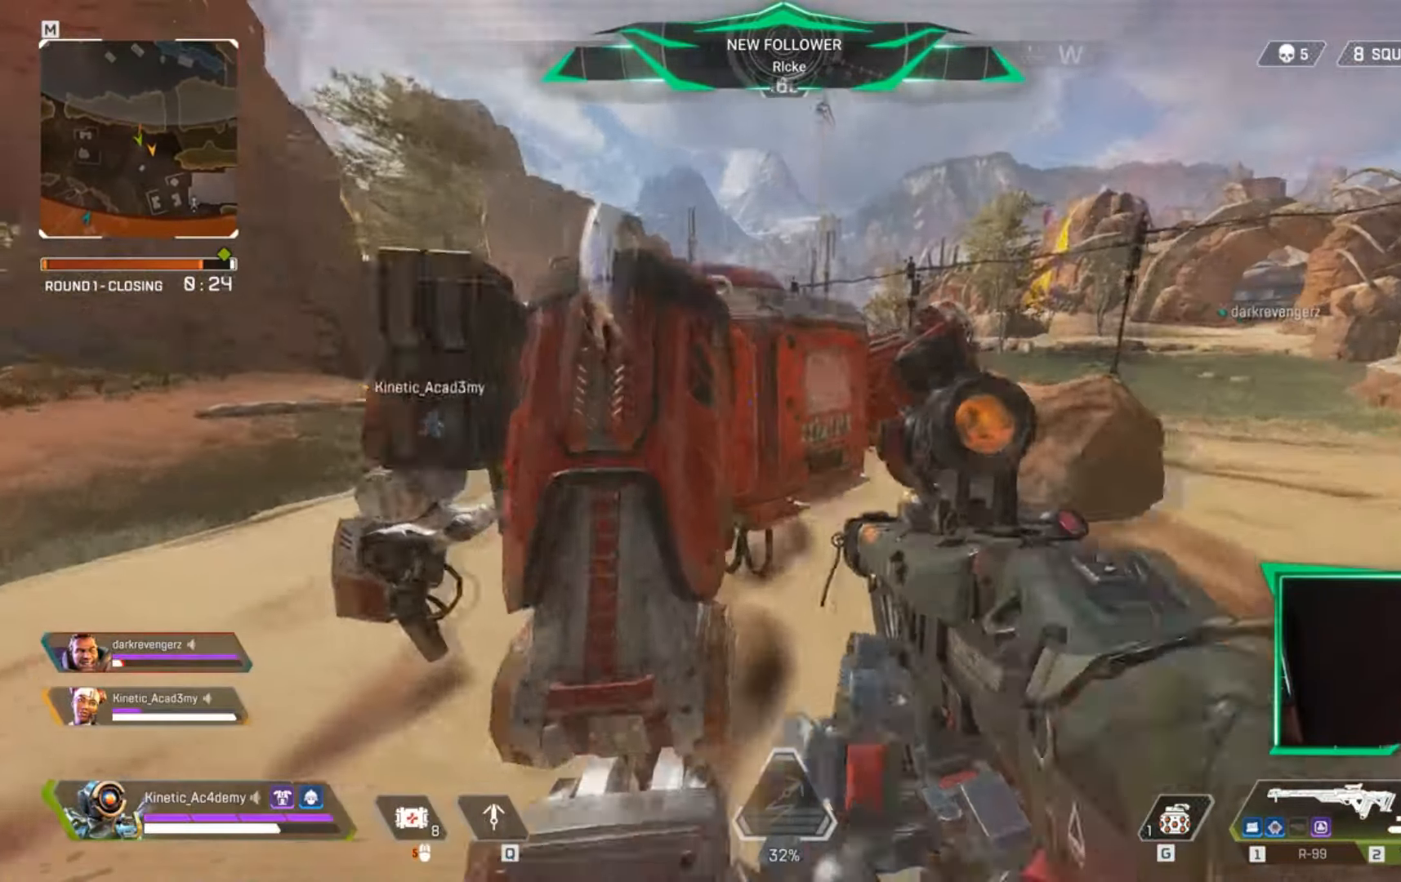
{"keys": ["d"], "events": [[101, "w", "up"], [134, "d", "down"]]}
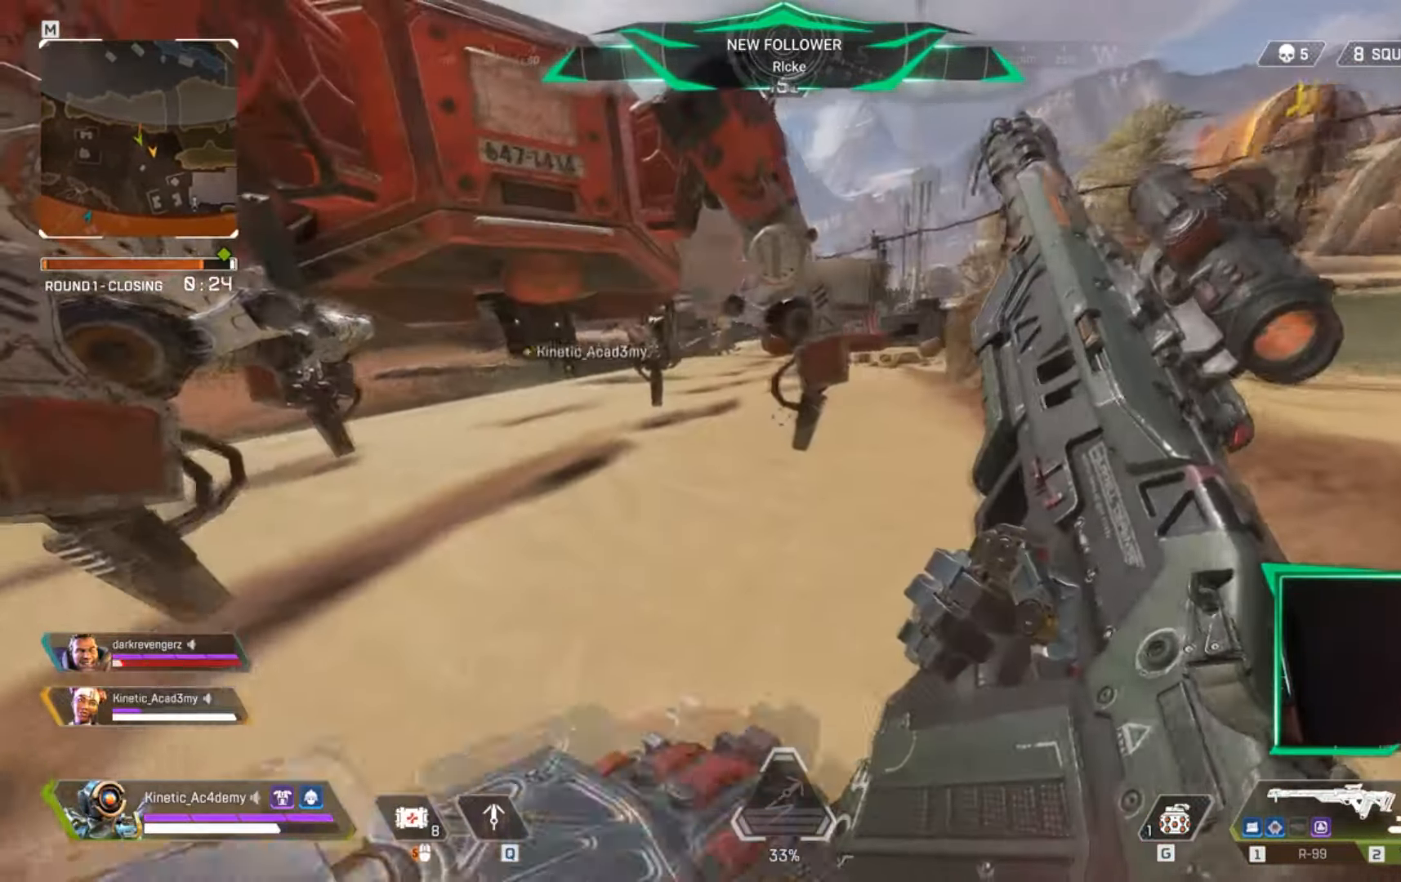
{"keys": ["d", "w"], "events": [[167, "w", "down"], [250, "space", "down"], [384, "space", "up"]]}
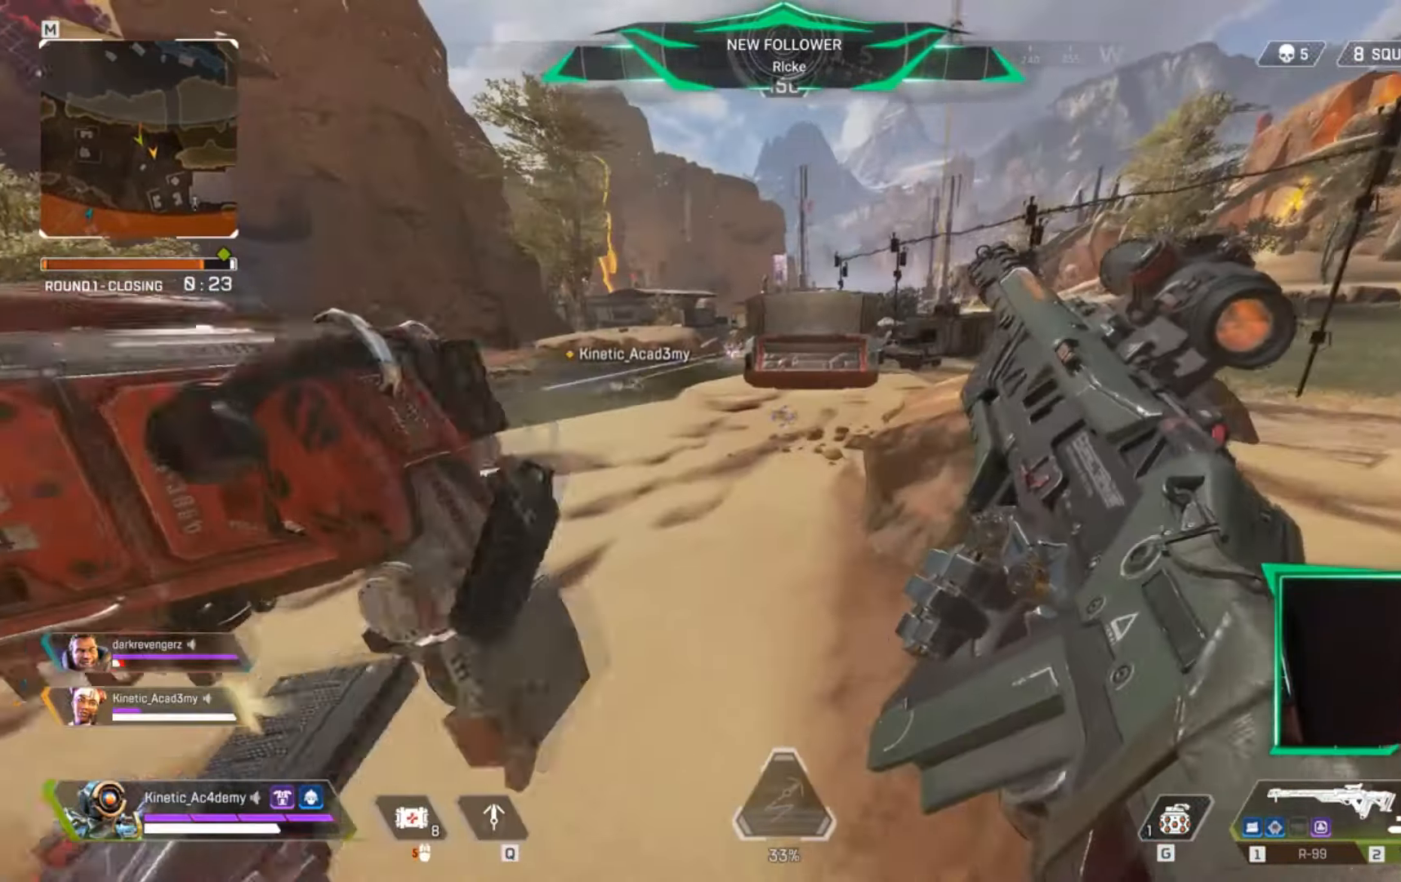
{"keys": ["ctrl", "w"], "events": [[17, "shift", "down"], [67, "d", "up"], [434, "shift", "up"], [484, "ctrl", "down"]]}
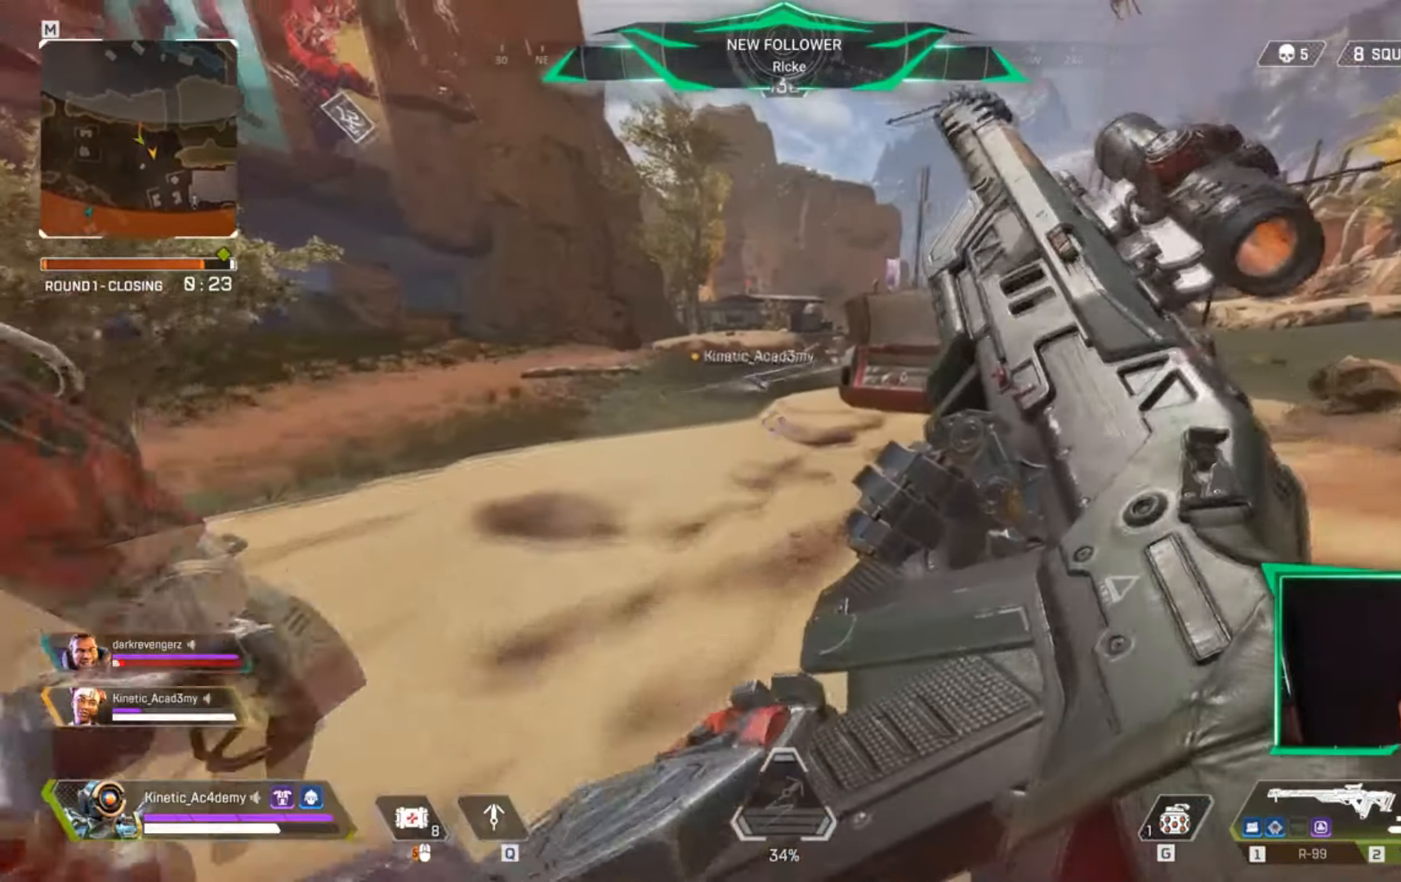
{"keys": ["w"], "events": [[467, "ctrl", "up"]]}
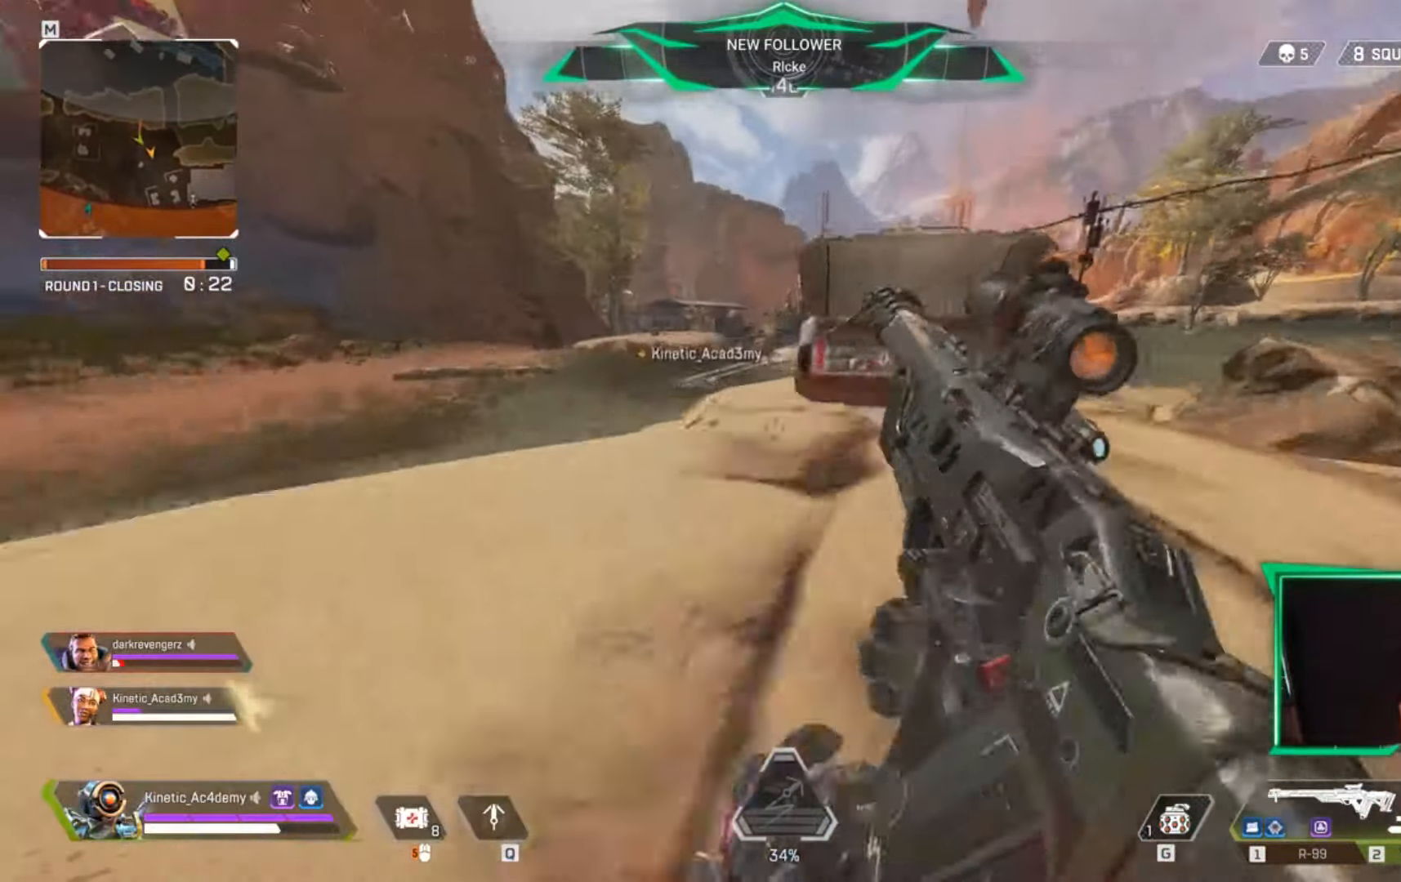
{"keys": ["d", "w"], "events": [[101, "a", "down"], [384, "d", "down"], [401, "a", "up"]]}
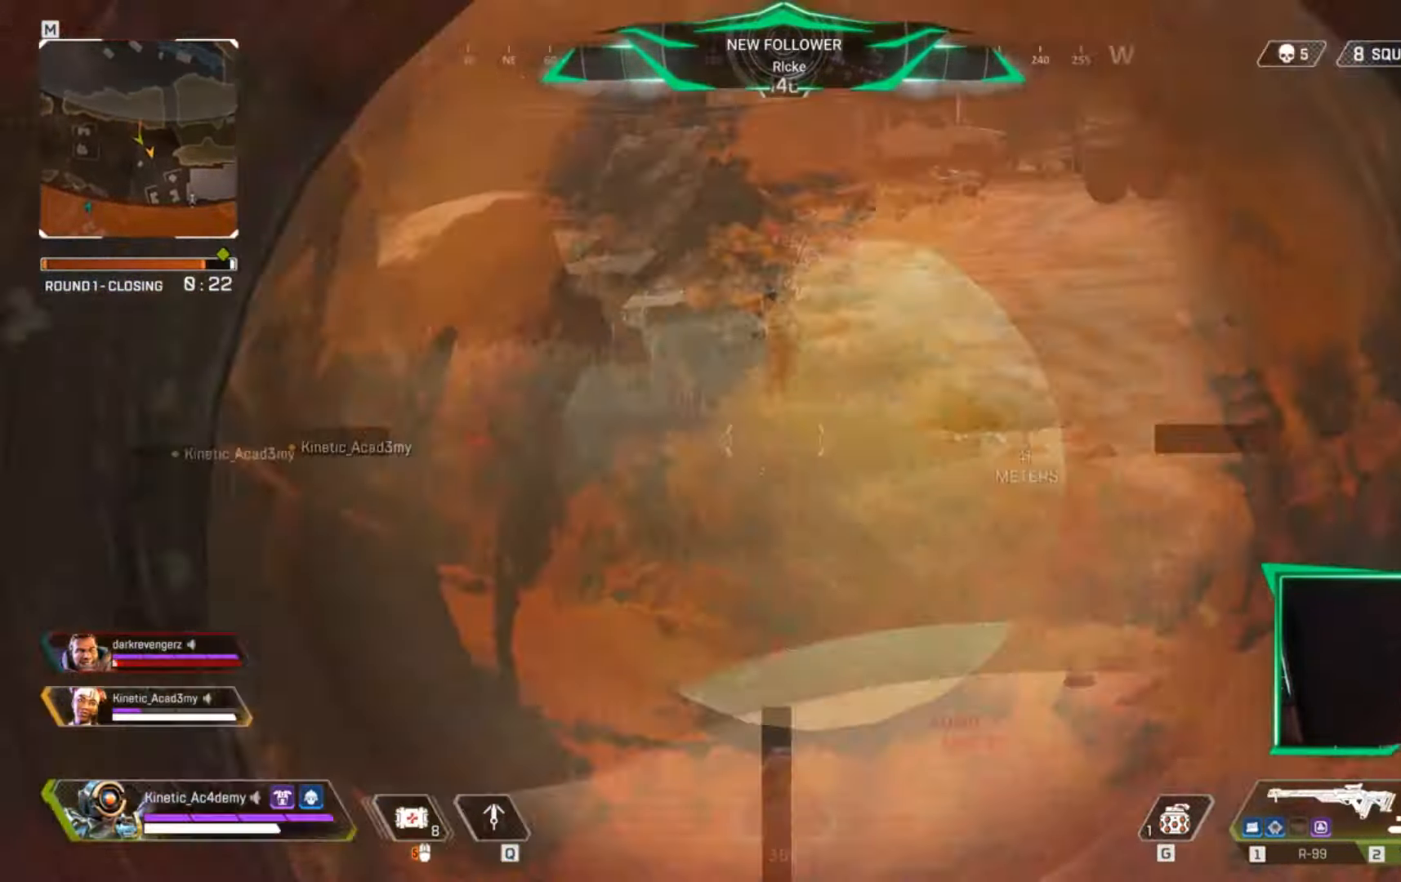
{"keys": ["d"], "events": [[150, "a", "down"], [217, "d", "up"], [250, "w", "up"], [451, "a", "up"], [451, "d", "down"]]}
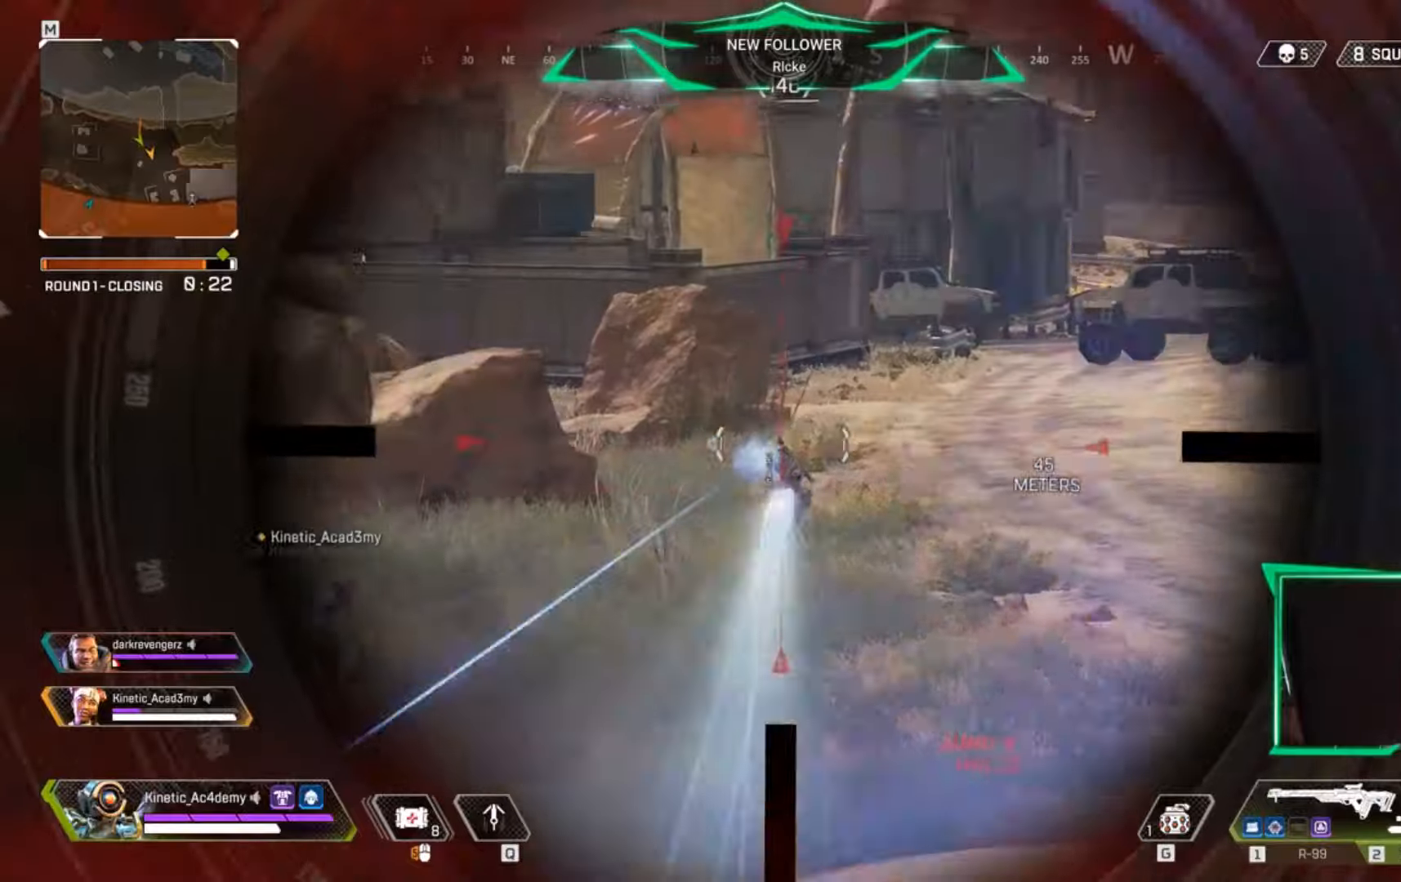
{"keys": ["a"], "events": [[334, "a", "down"], [434, "d", "up"]]}
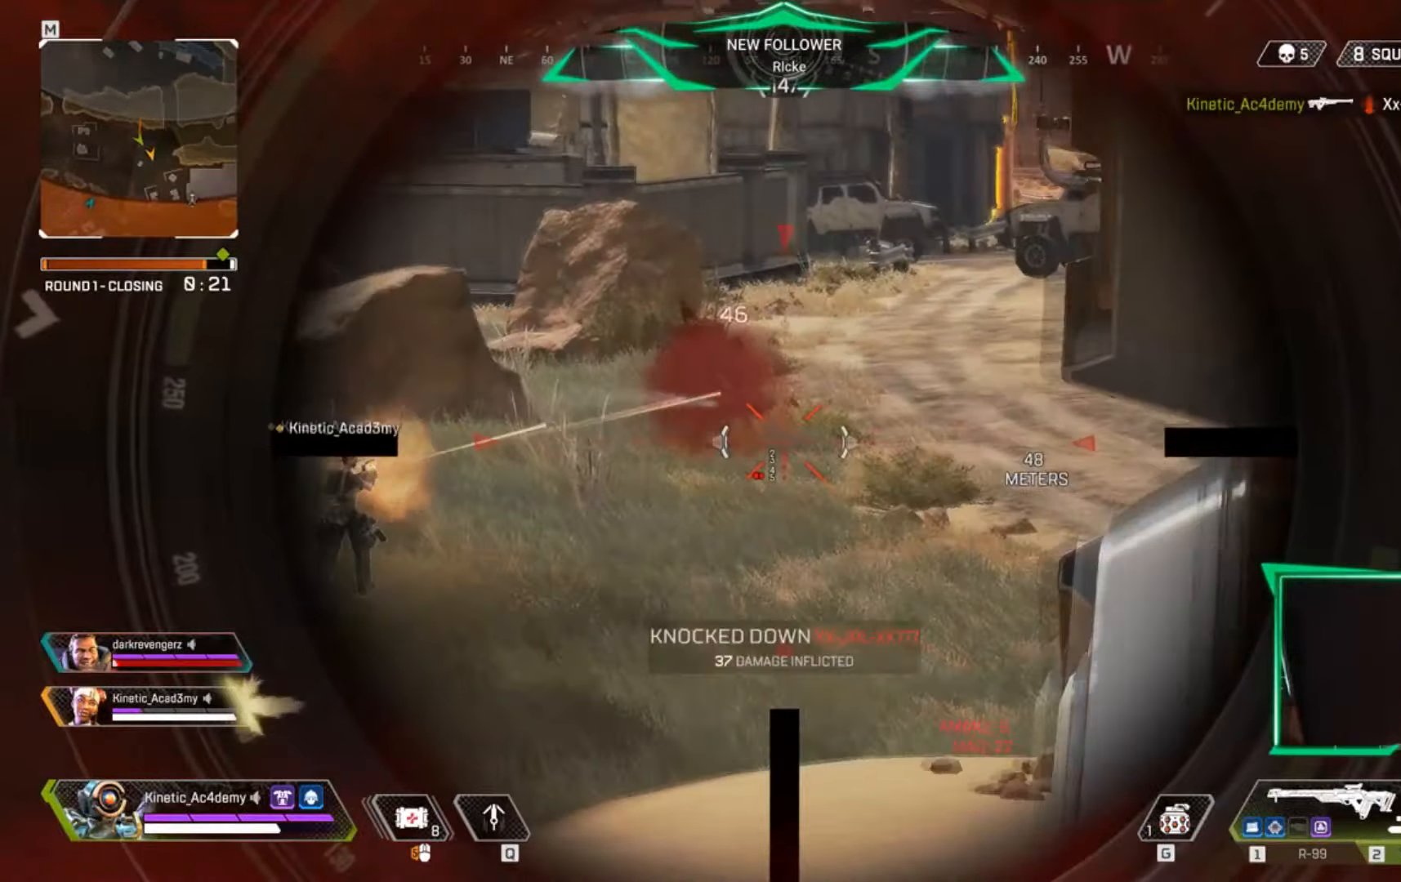
{"keys": ["d", "w"], "events": [[266, "d", "down"], [317, "a", "up"], [400, "w", "down"]]}
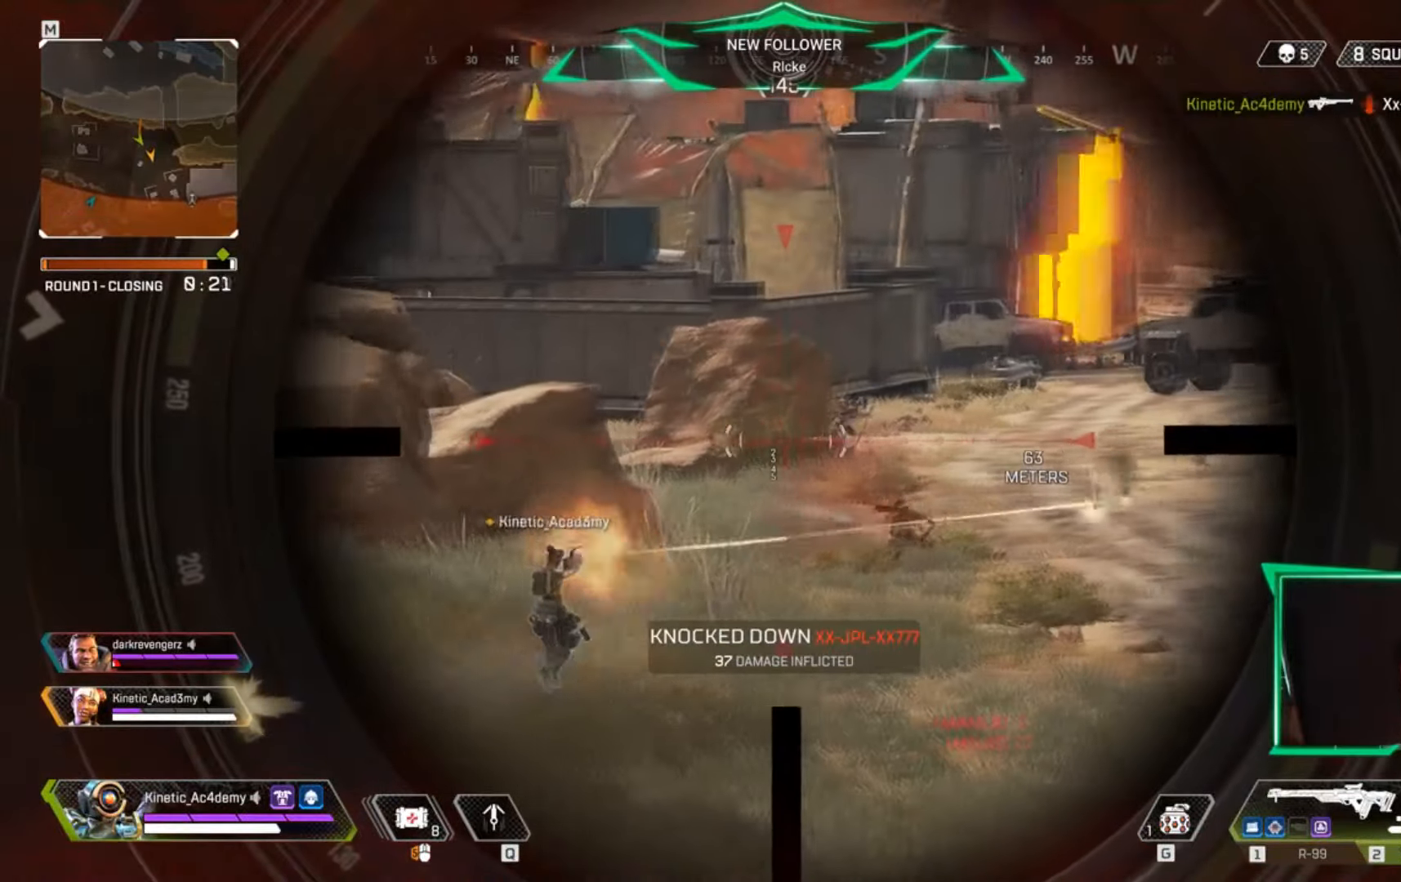
{"keys": ["a", "w"], "events": [[267, "a", "down"], [367, "d", "up"]]}
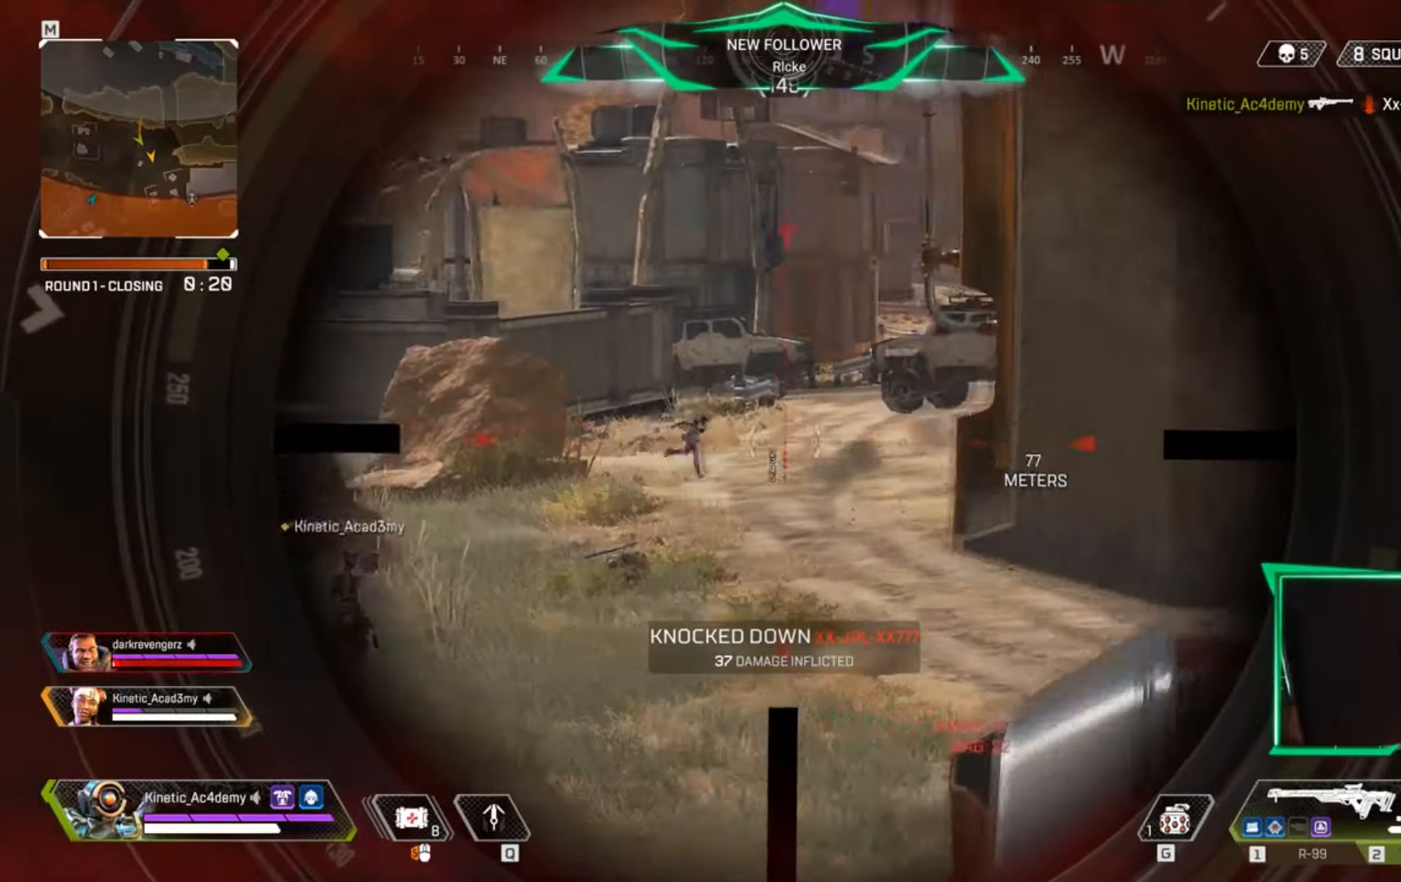
{"keys": ["a"], "events": [[383, "w", "up"]]}
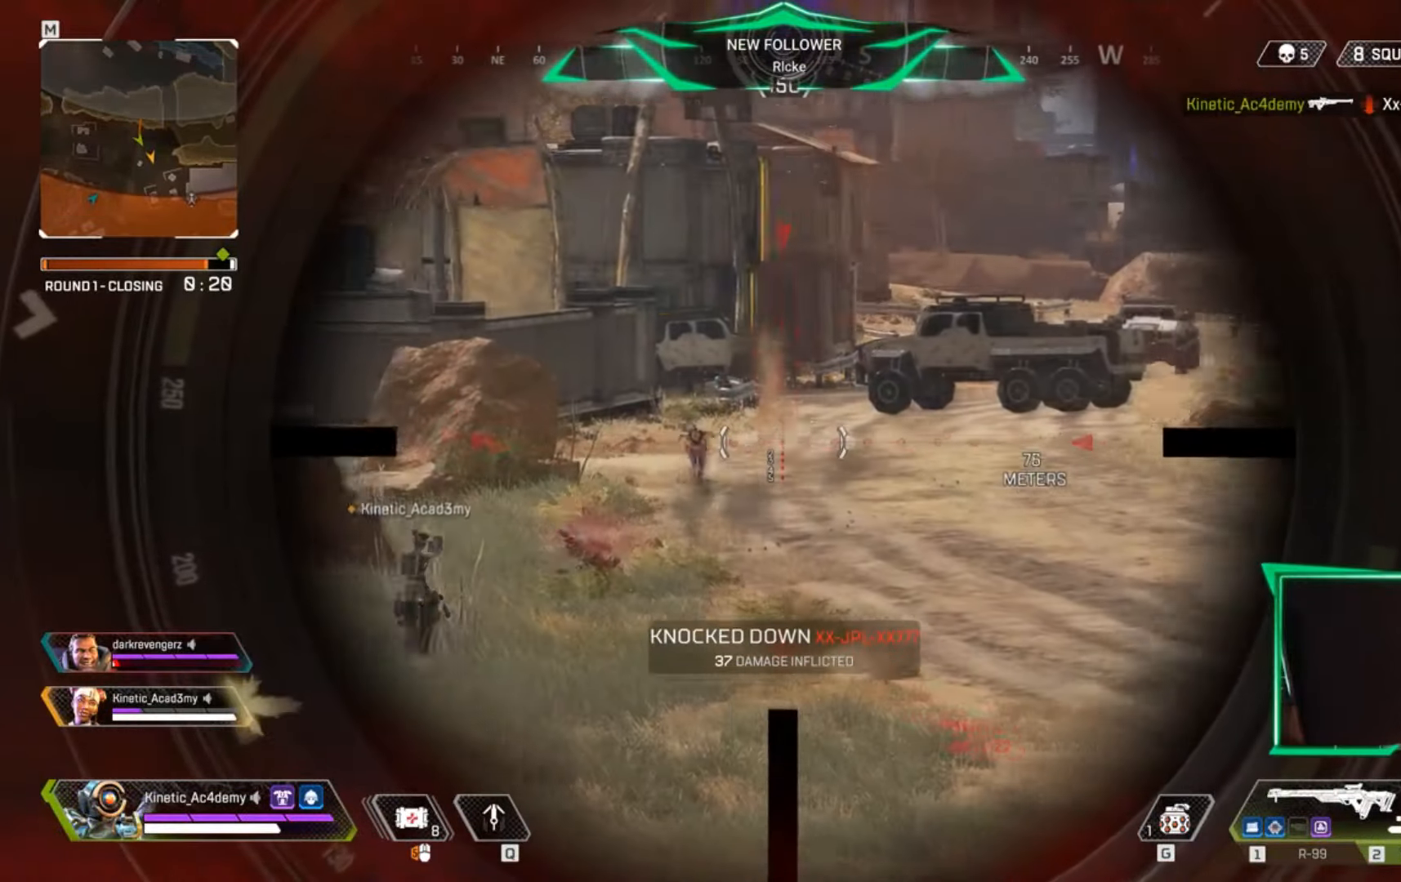
{"keys": ["d"], "events": [[451, "d", "down"], [501, "a", "up"]]}
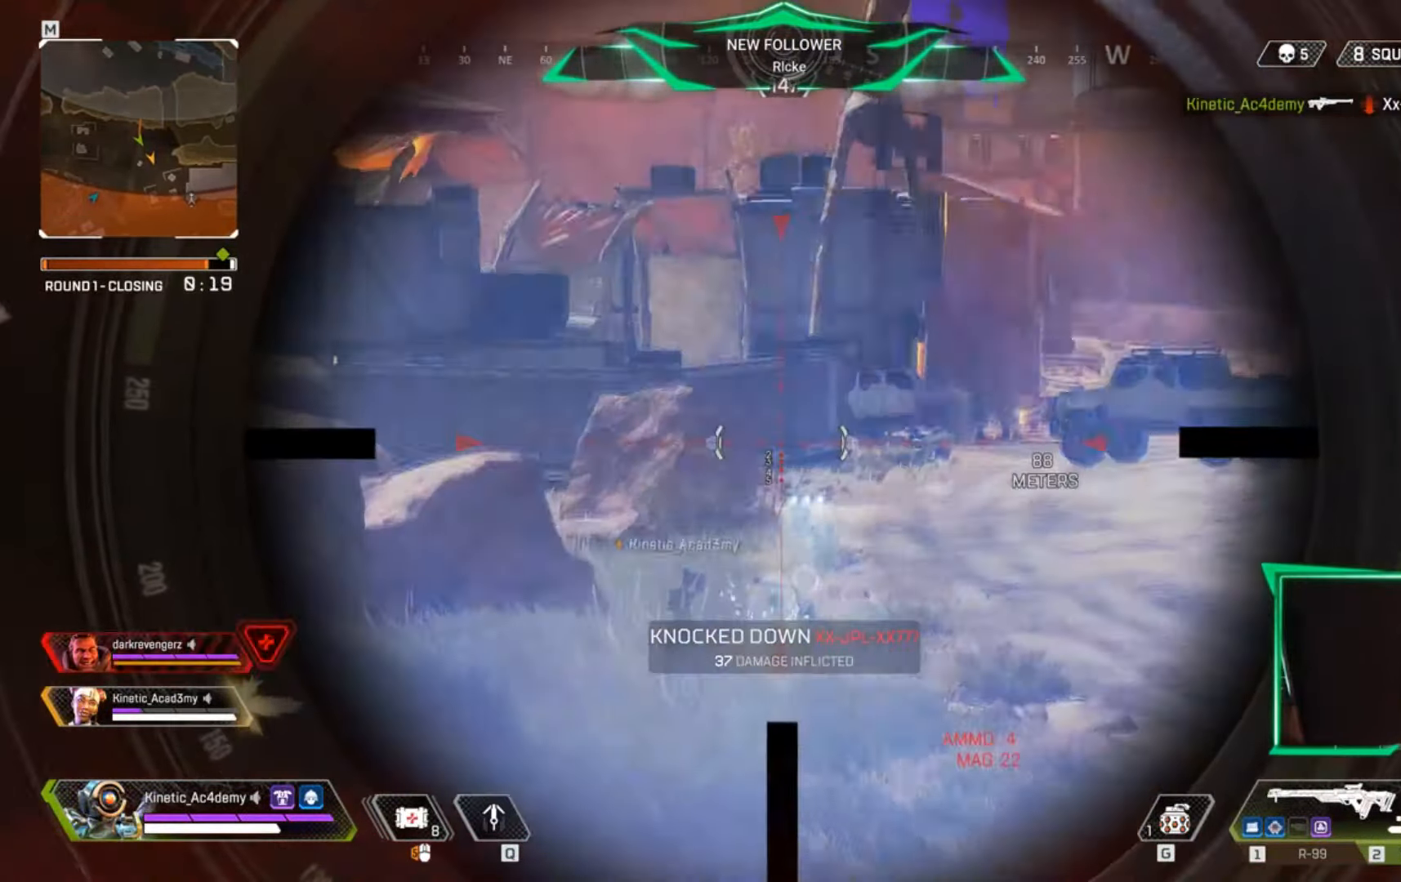
{"keys": ["d"], "events": []}
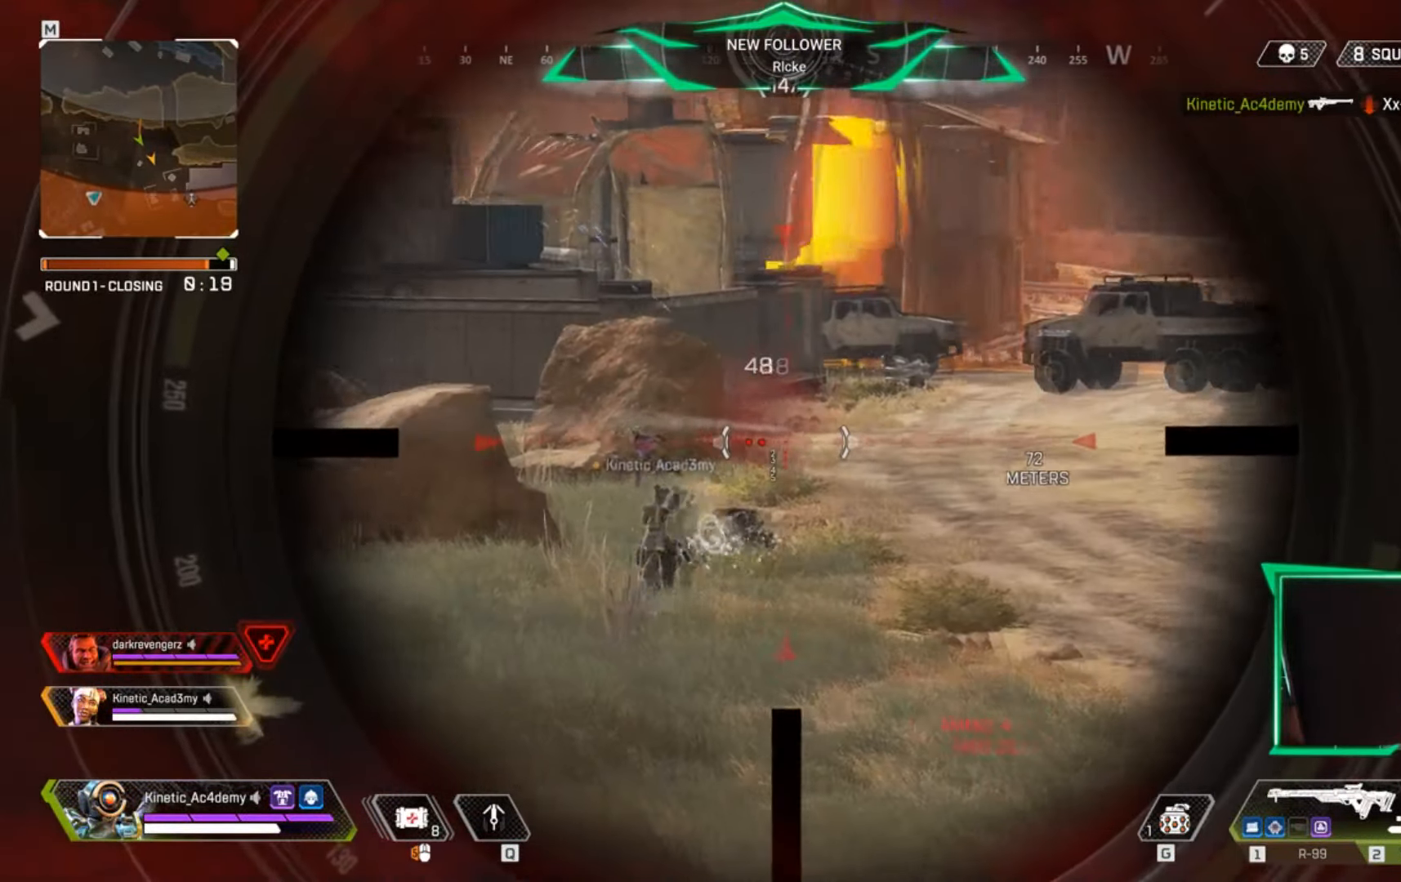
{"keys": ["d"], "events": [[100, "a", "down"], [184, "d", "up"], [384, "d", "down"], [434, "a", "up"]]}
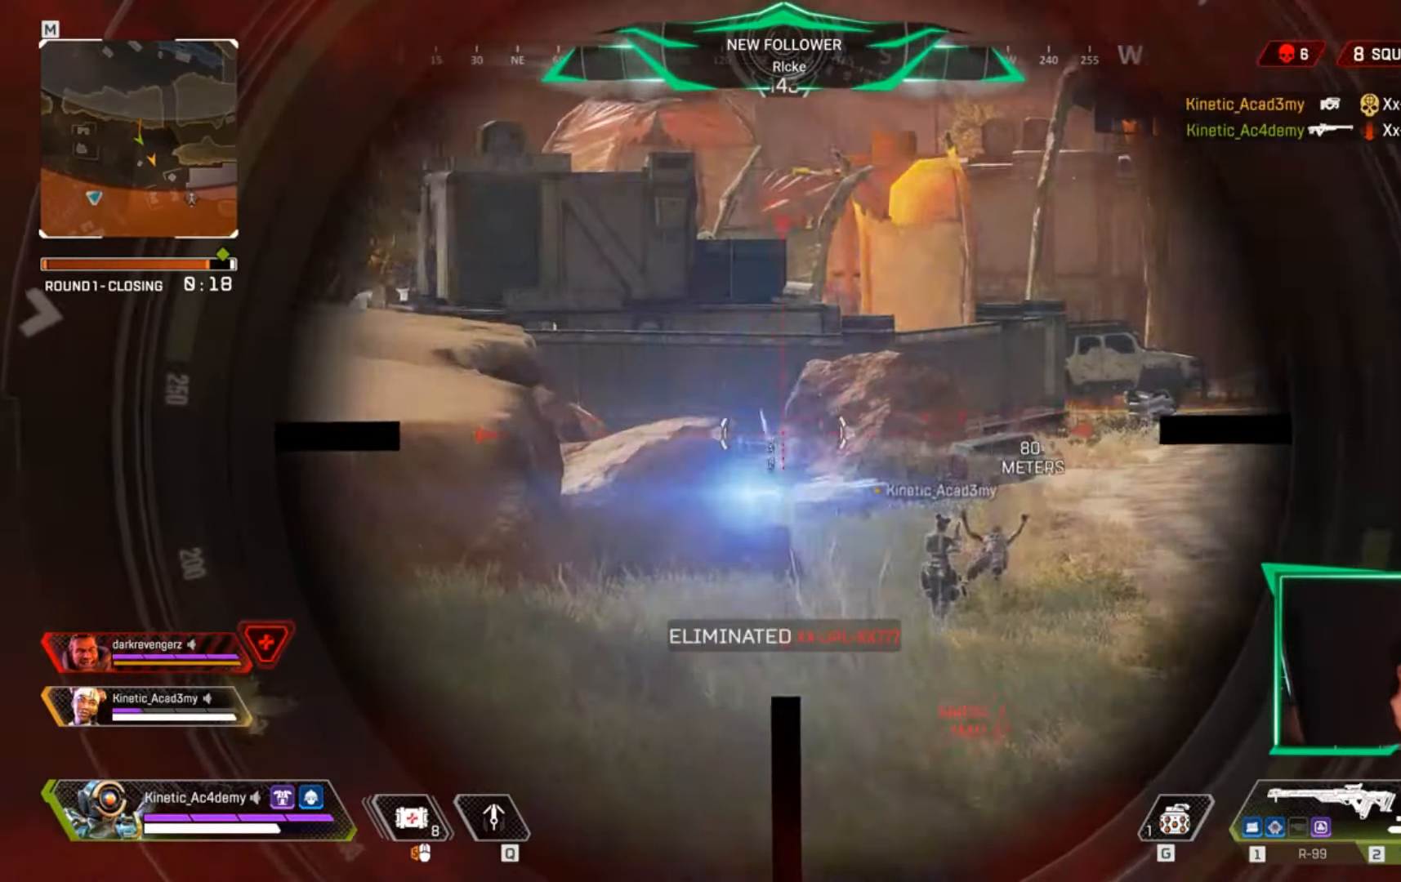
{"keys": ["shift", "w"], "events": [[166, "w", "down"], [266, "d", "up"], [350, "r", "down"], [433, "shift", "down"], [450, "r", "up"]]}
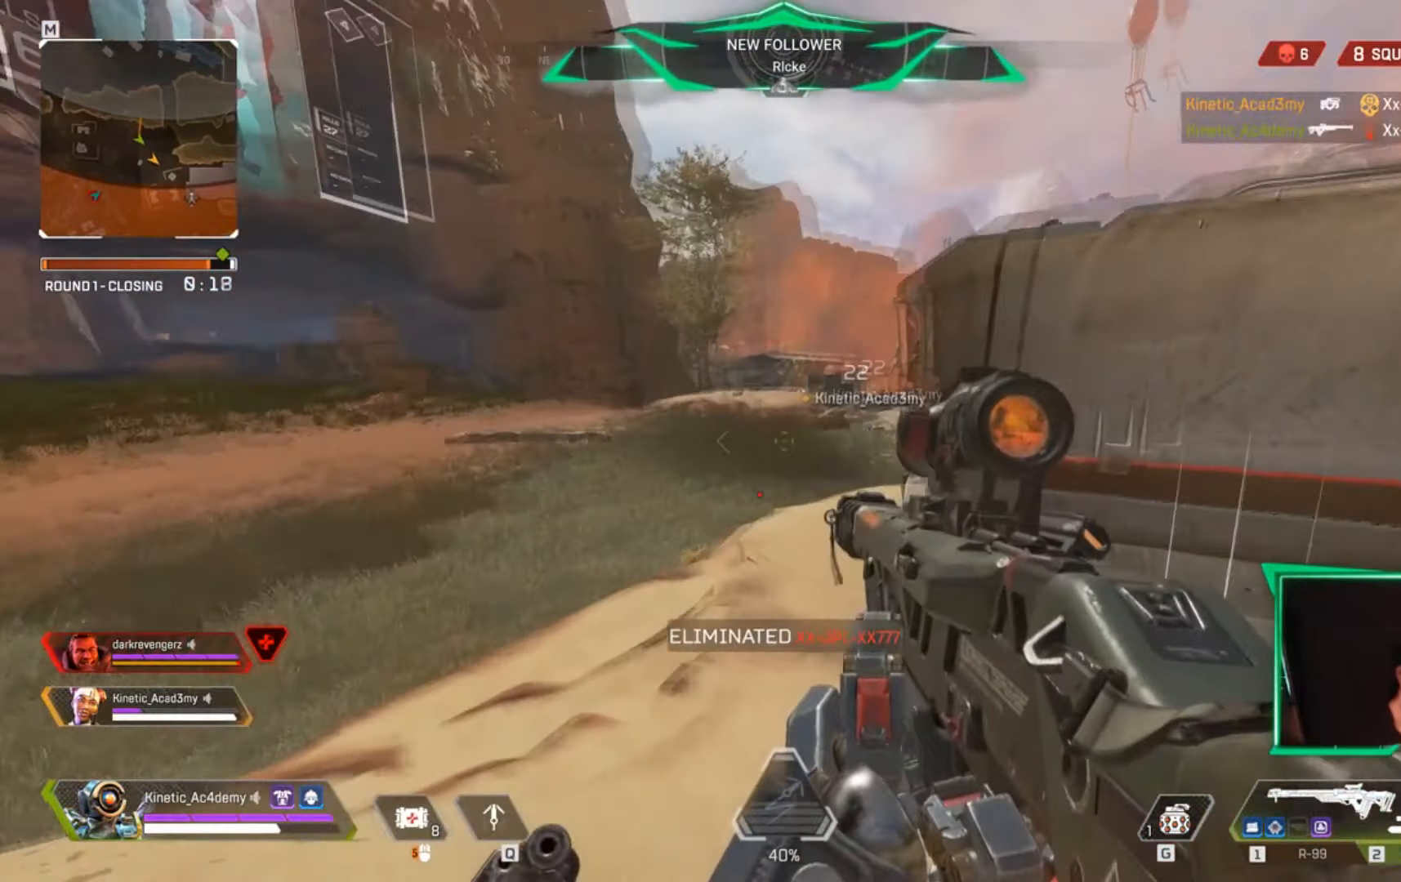
{"keys": ["a", "w"], "events": [[417, "a", "down"], [451, "shift", "up"]]}
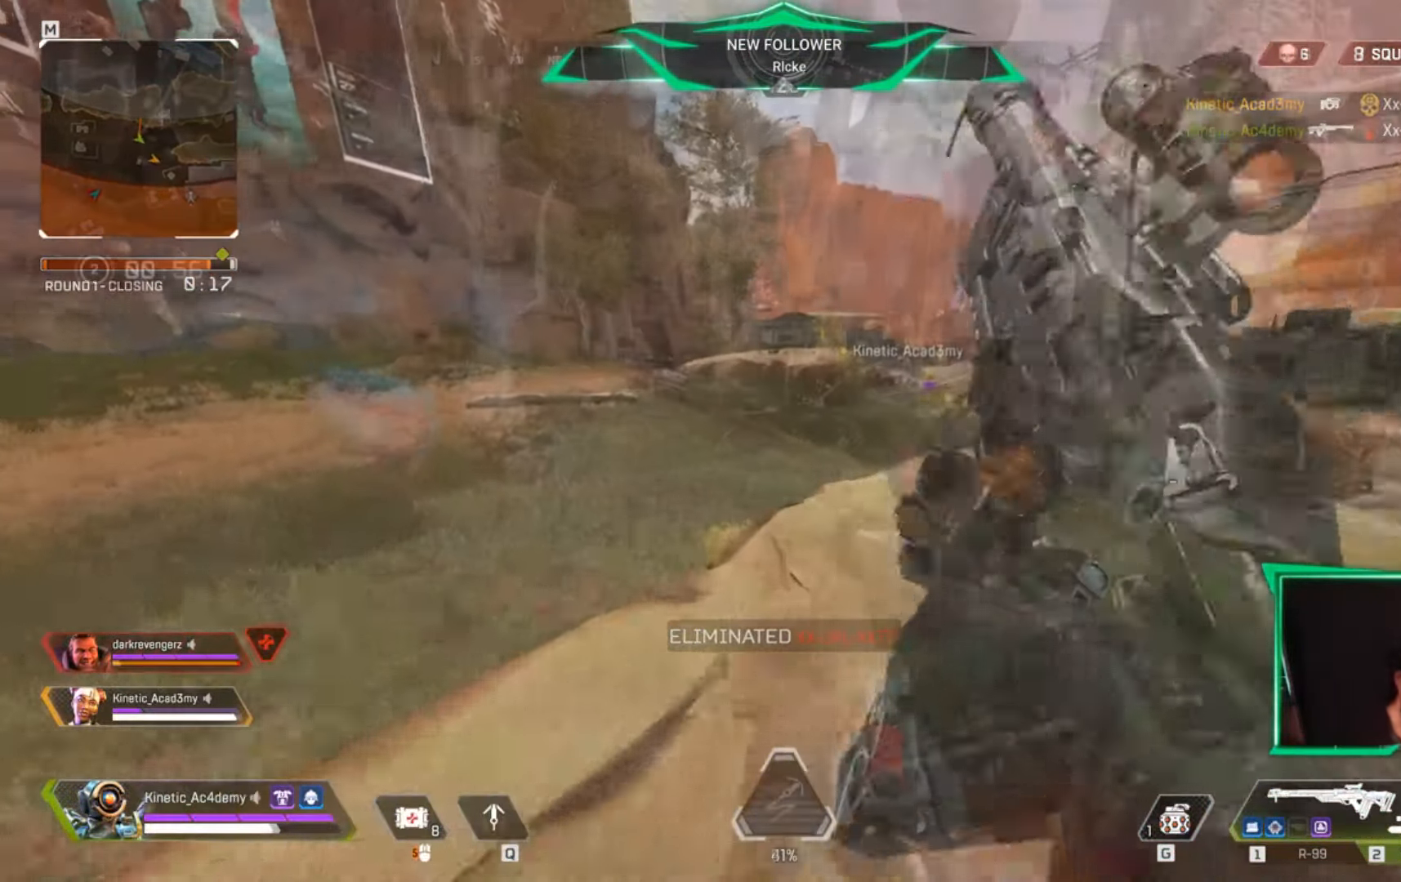
{"keys": ["d"], "events": [[66, "ctrl", "down"], [166, "ctrl", "up"], [250, "a", "up"], [250, "d", "down"], [500, "w", "up"]]}